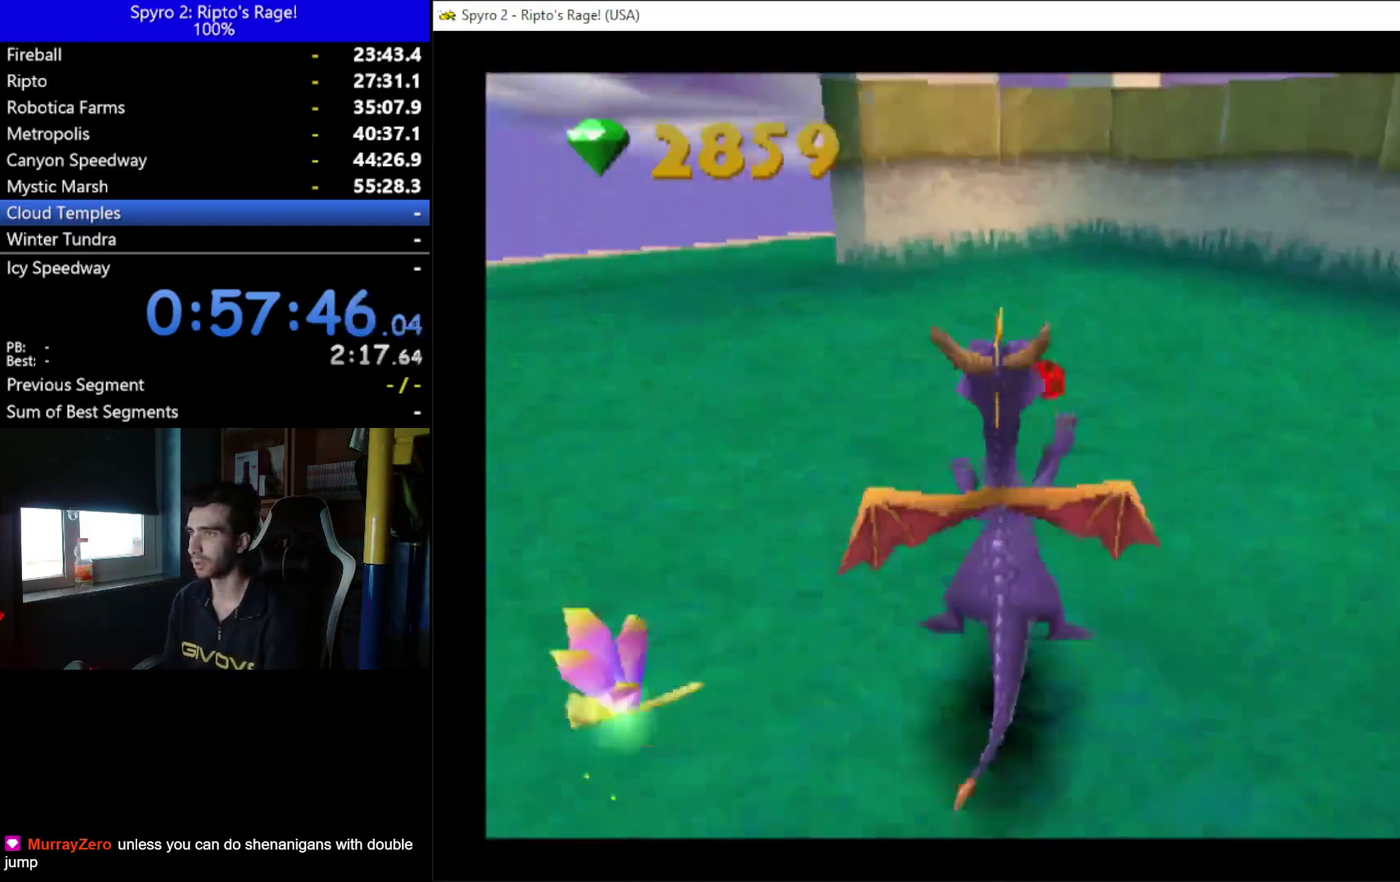
Gameplay with a controller (Xbox layout); each line is a JSON object with the inputs held at the frame after it. "events" lists button and stick changes between this image and that frame as [ms after this image, input, new state], when the widget could be followed in between. Not read: START.
{"buttons": [], "left_stick": "center", "right_stick": "center", "events": [[100, "A", "up"], [100, "DPAD_LEFT", "down"], [133, "X", "up"], [233, "A", "down"], [300, "DPAD_LEFT", "up"], [333, "A", "up"]]}
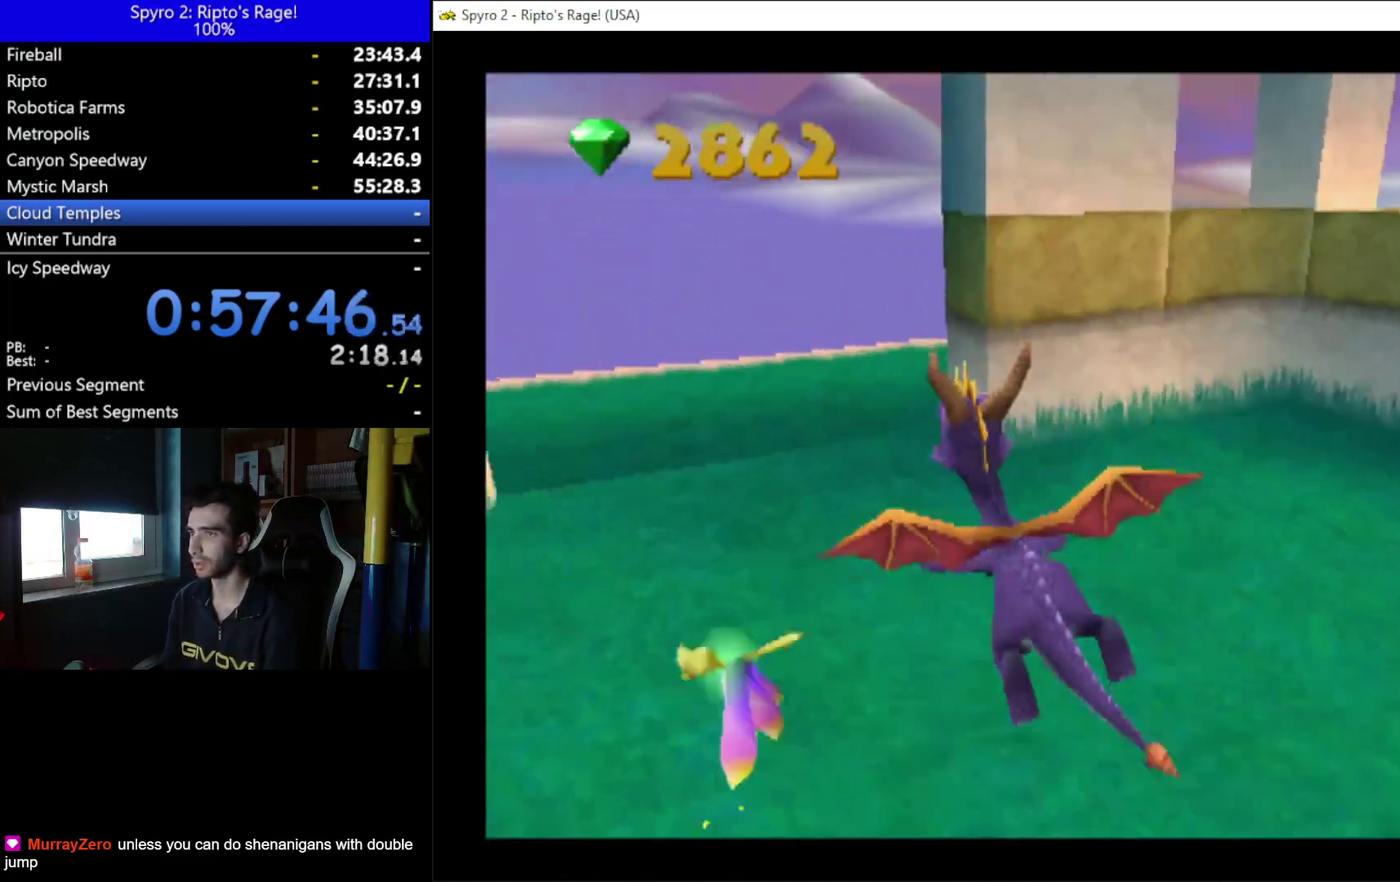
{"buttons": ["X", "DPAD_RIGHT"], "left_stick": "center", "right_stick": "center", "events": [[67, "X", "down"], [467, "DPAD_RIGHT", "down"]]}
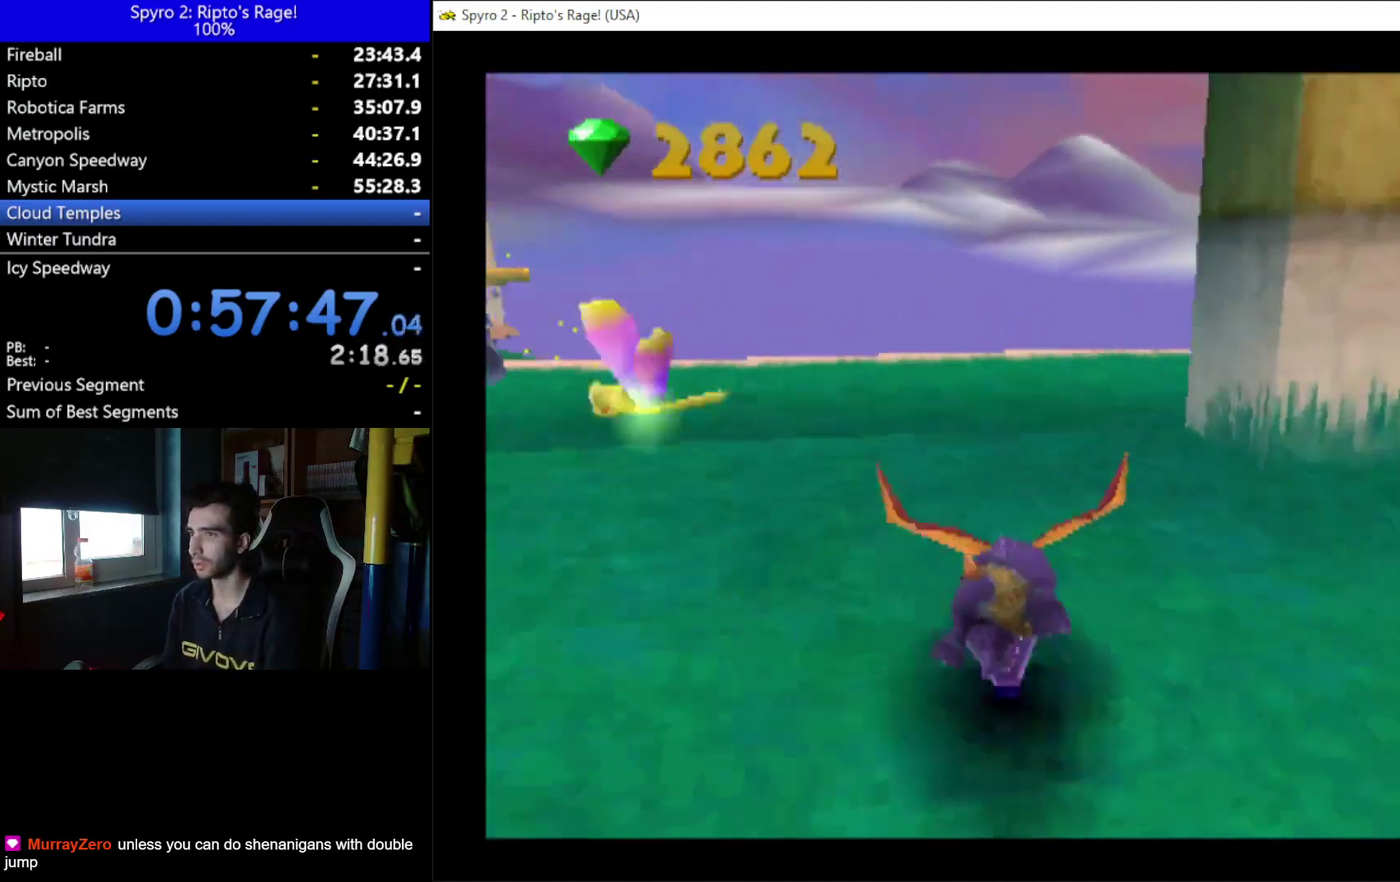
{"buttons": ["X", "DPAD_RIGHT"], "left_stick": "center", "right_stick": "center", "events": []}
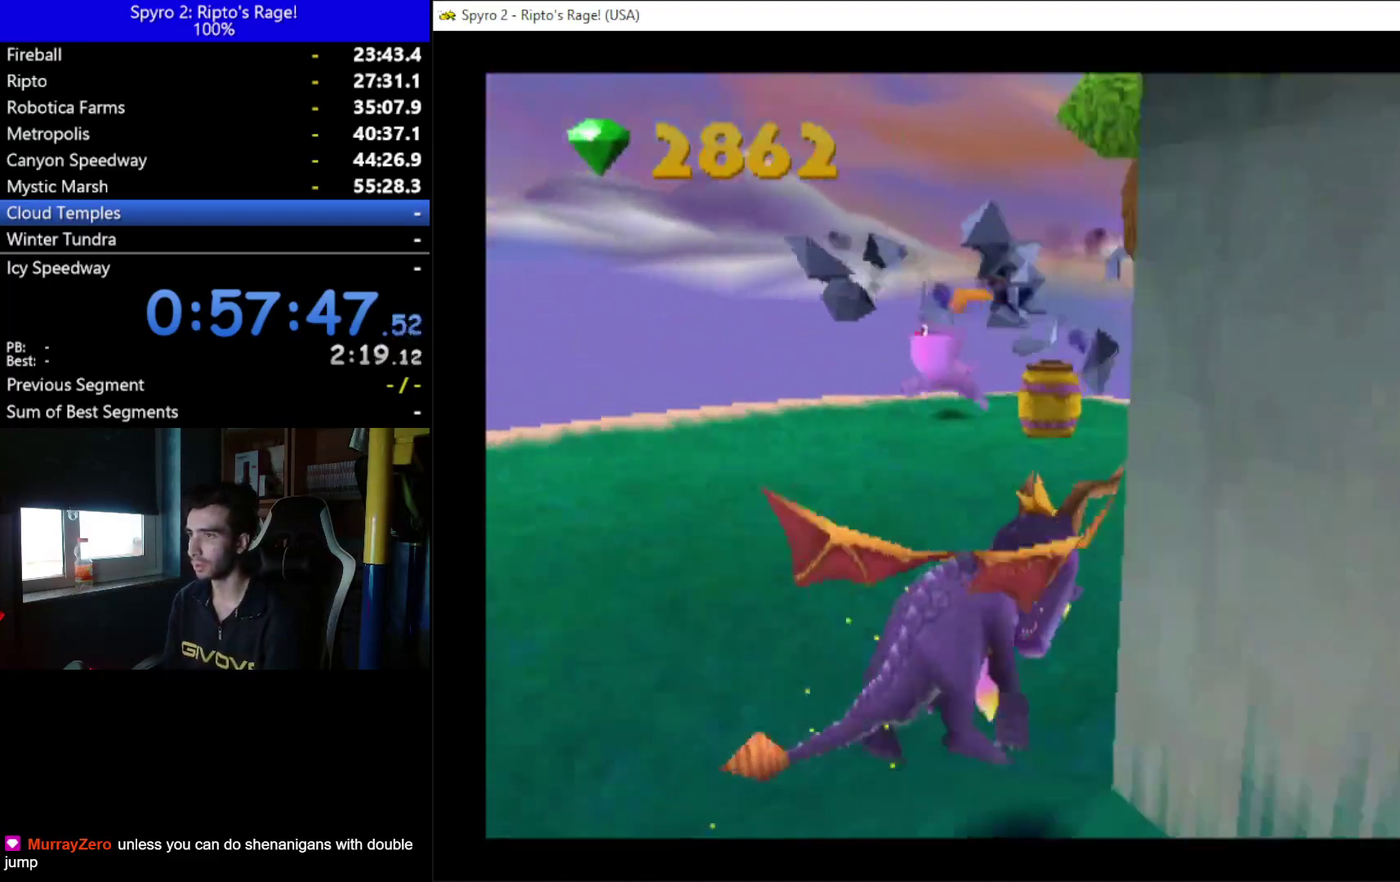
{"buttons": ["DPAD_LEFT"], "left_stick": "center", "right_stick": "center", "events": [[167, "DPAD_RIGHT", "up"], [300, "DPAD_LEFT", "down"], [300, "X", "up"]]}
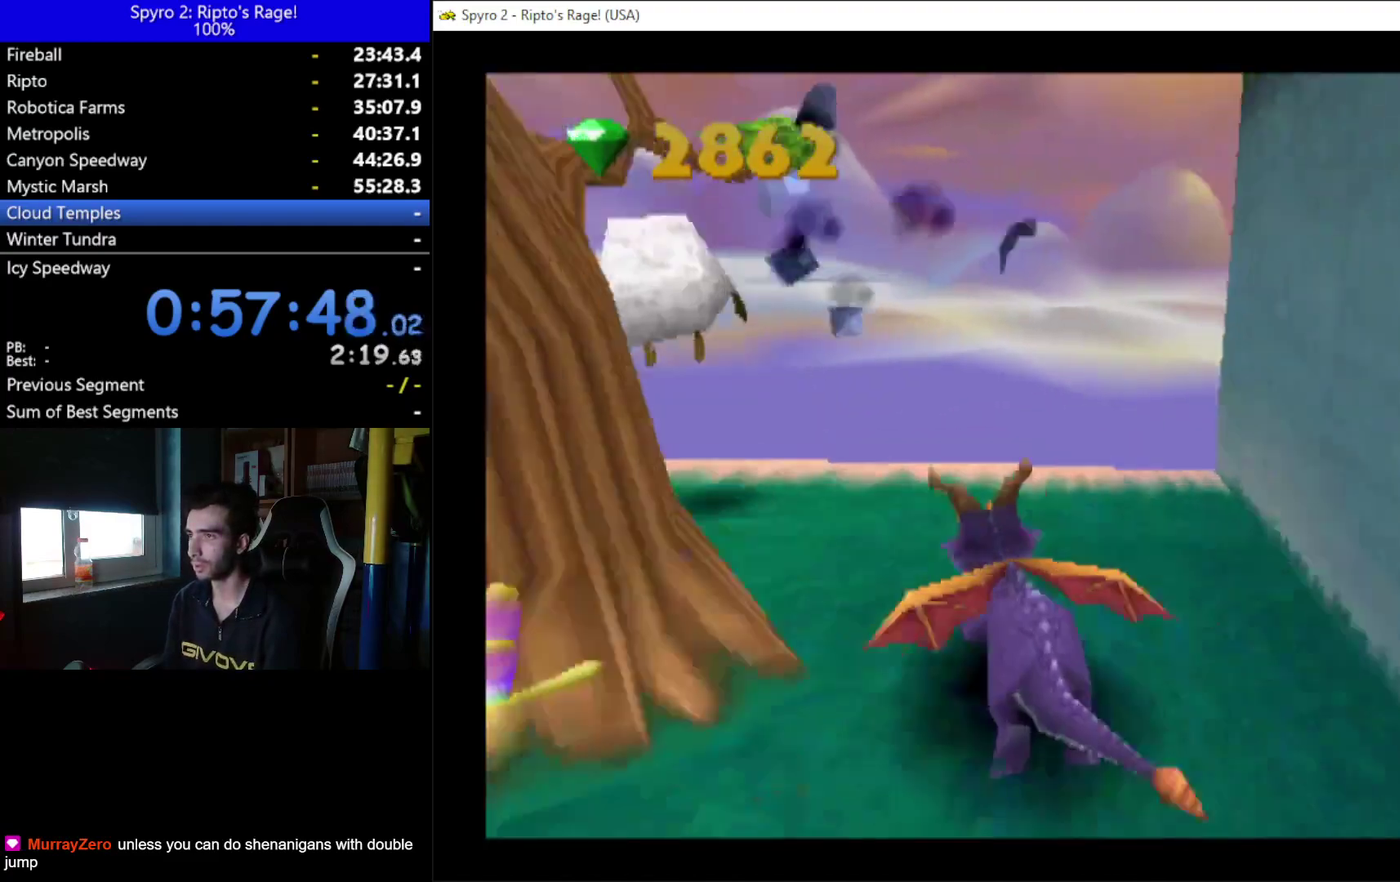
{"buttons": ["R2", "DPAD_LEFT"], "left_stick": "center", "right_stick": "center", "events": [[200, "L2", "down"], [300, "R2", "down"], [500, "L2", "up"]]}
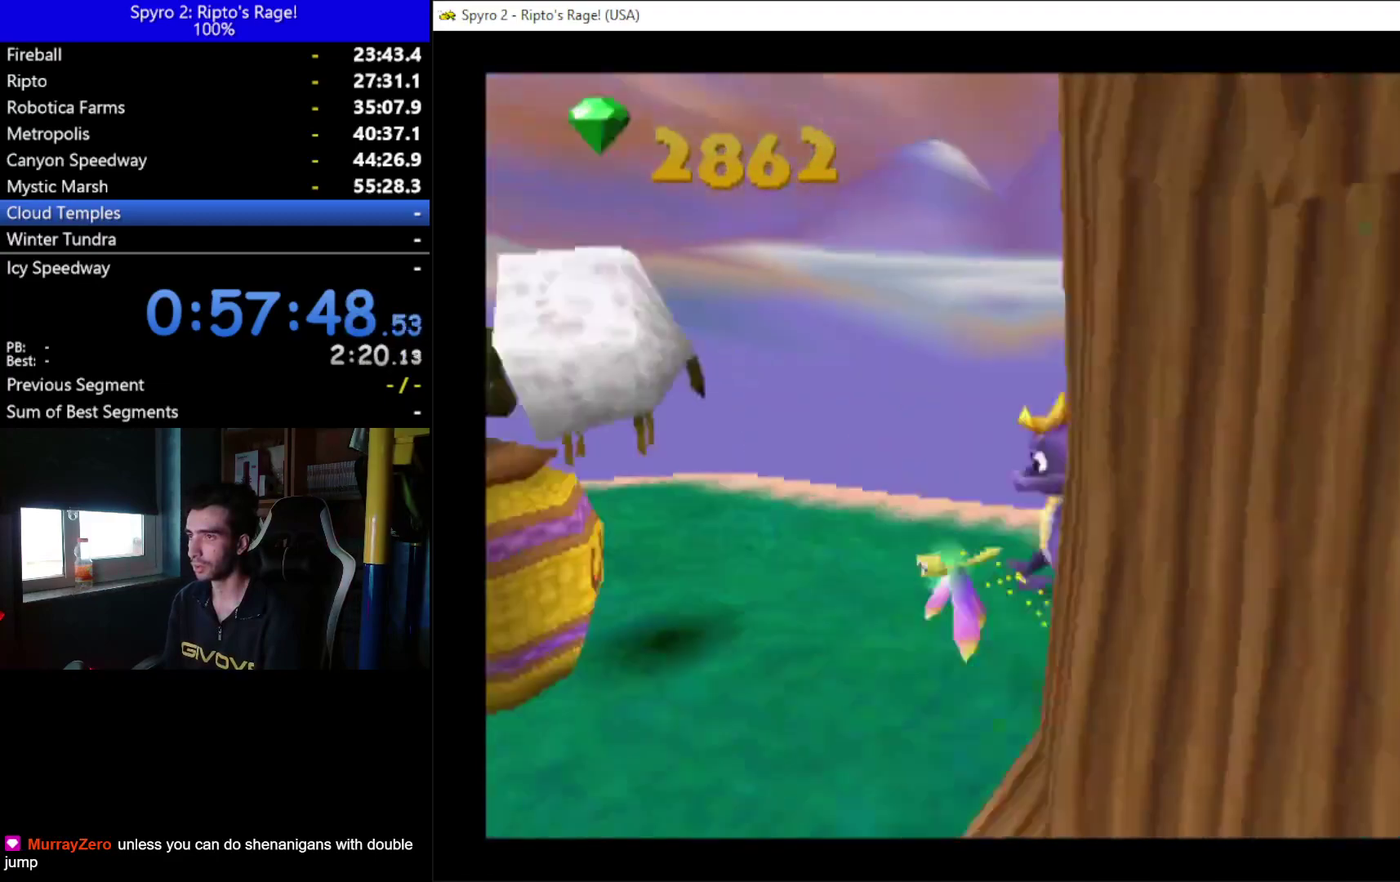
{"buttons": ["X", "DPAD_DOWN", "DPAD_LEFT"], "left_stick": "center", "right_stick": "center", "events": [[100, "R2", "up"], [300, "X", "down"], [333, "DPAD_DOWN", "down"], [433, "DPAD_LEFT", "up"], [500, "DPAD_LEFT", "down"]]}
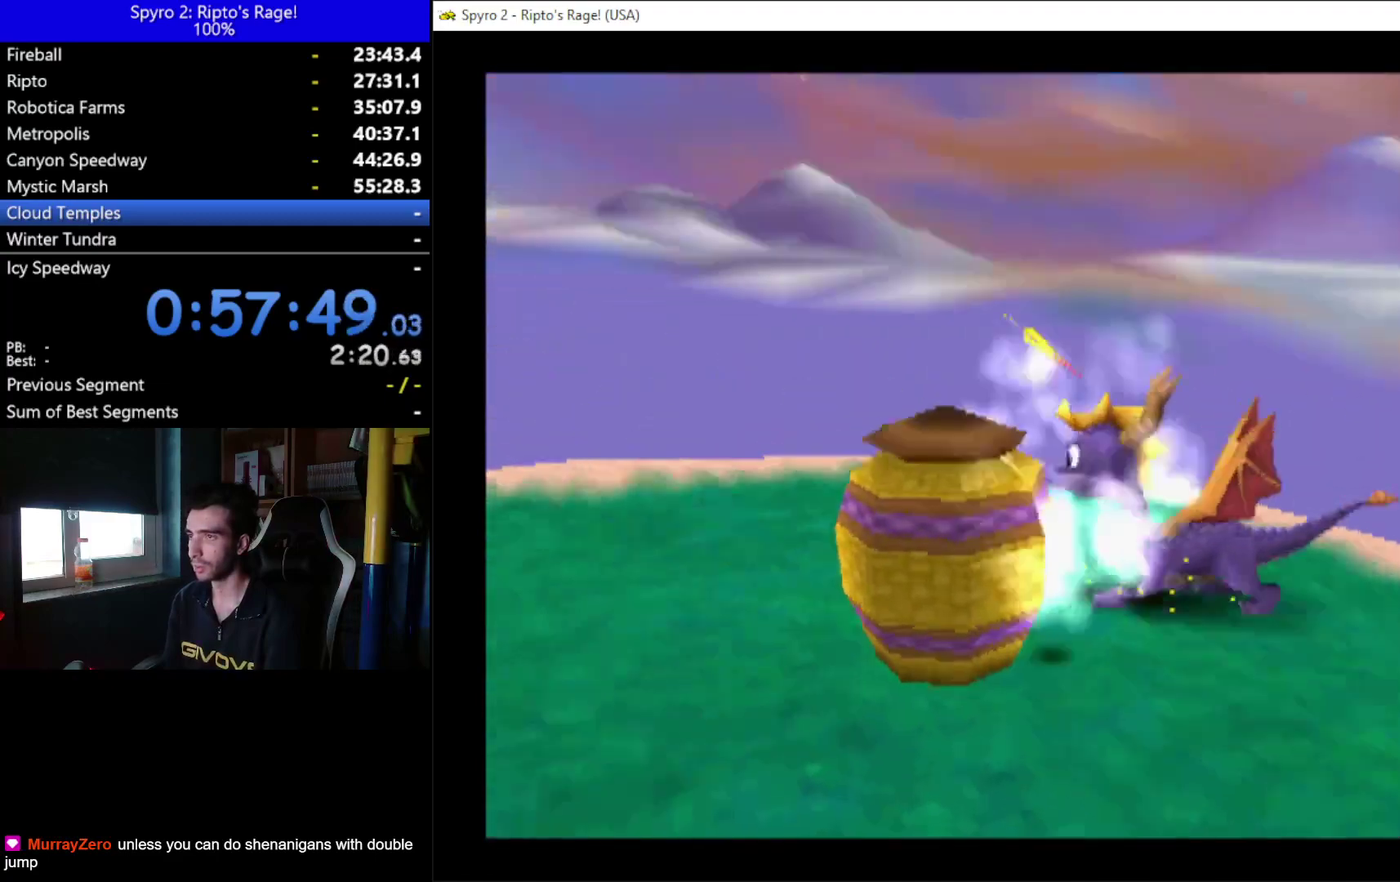
{"buttons": [], "left_stick": "center", "right_stick": "center", "events": [[67, "X", "up"], [200, "A", "down"], [333, "DPAD_DOWN", "up"], [367, "A", "up"], [433, "DPAD_LEFT", "up"]]}
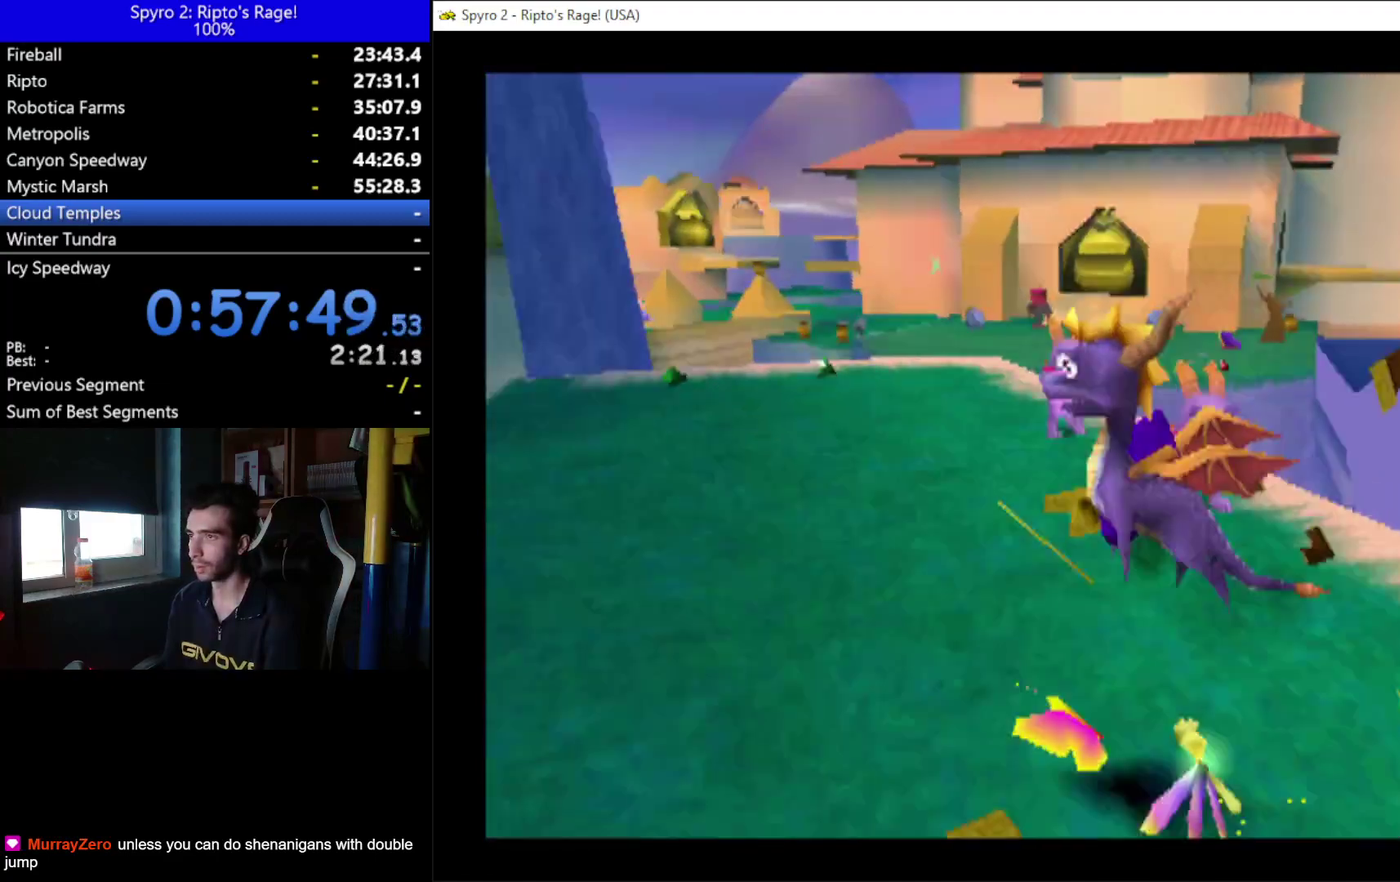
{"buttons": ["X"], "left_stick": "center", "right_stick": "center", "events": [[33, "DPAD_UP", "down"], [233, "X", "down"], [300, "DPAD_UP", "up"]]}
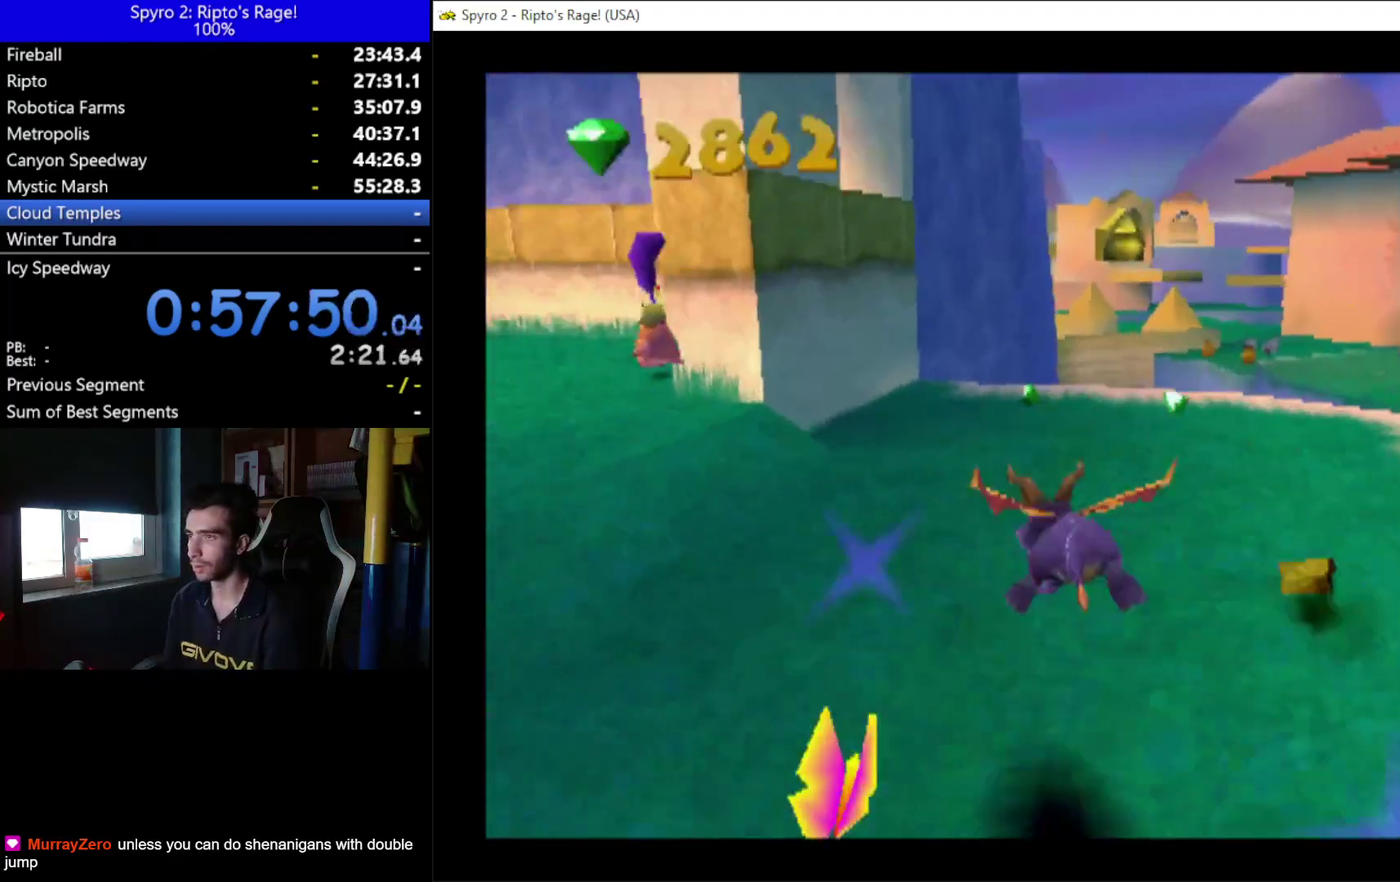
{"buttons": ["X"], "left_stick": "center", "right_stick": "center", "events": [[133, "DPAD_RIGHT", "down"], [200, "DPAD_RIGHT", "up"]]}
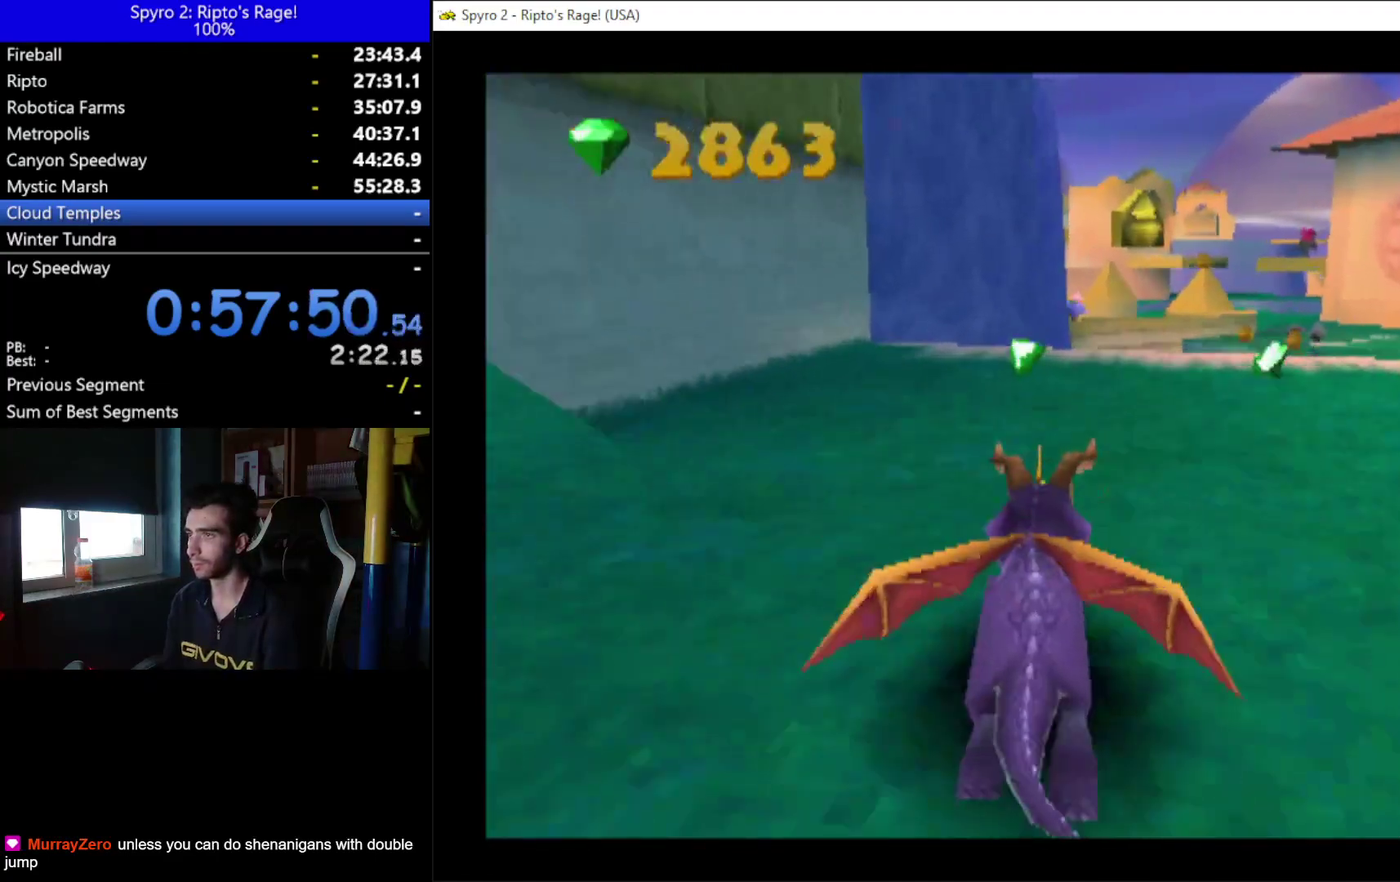
{"buttons": ["DPAD_UP"], "left_stick": "center", "right_stick": "center", "events": [[233, "X", "up"], [467, "DPAD_UP", "down"]]}
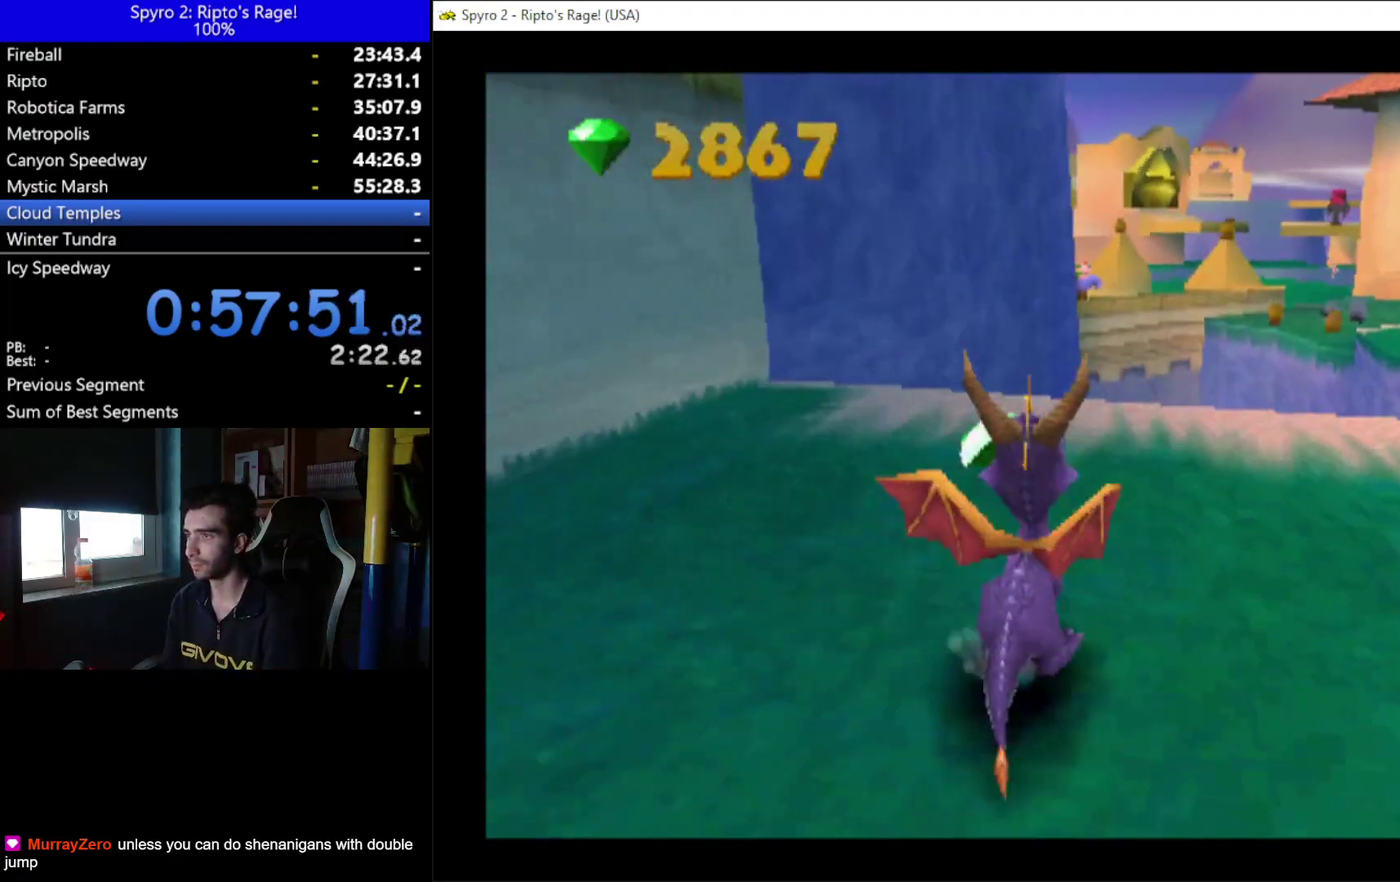
{"buttons": ["DPAD_DOWN", "DPAD_RIGHT"], "left_stick": "center", "right_stick": "center", "events": [[133, "DPAD_UP", "up"], [300, "DPAD_RIGHT", "down"], [367, "DPAD_DOWN", "down"]]}
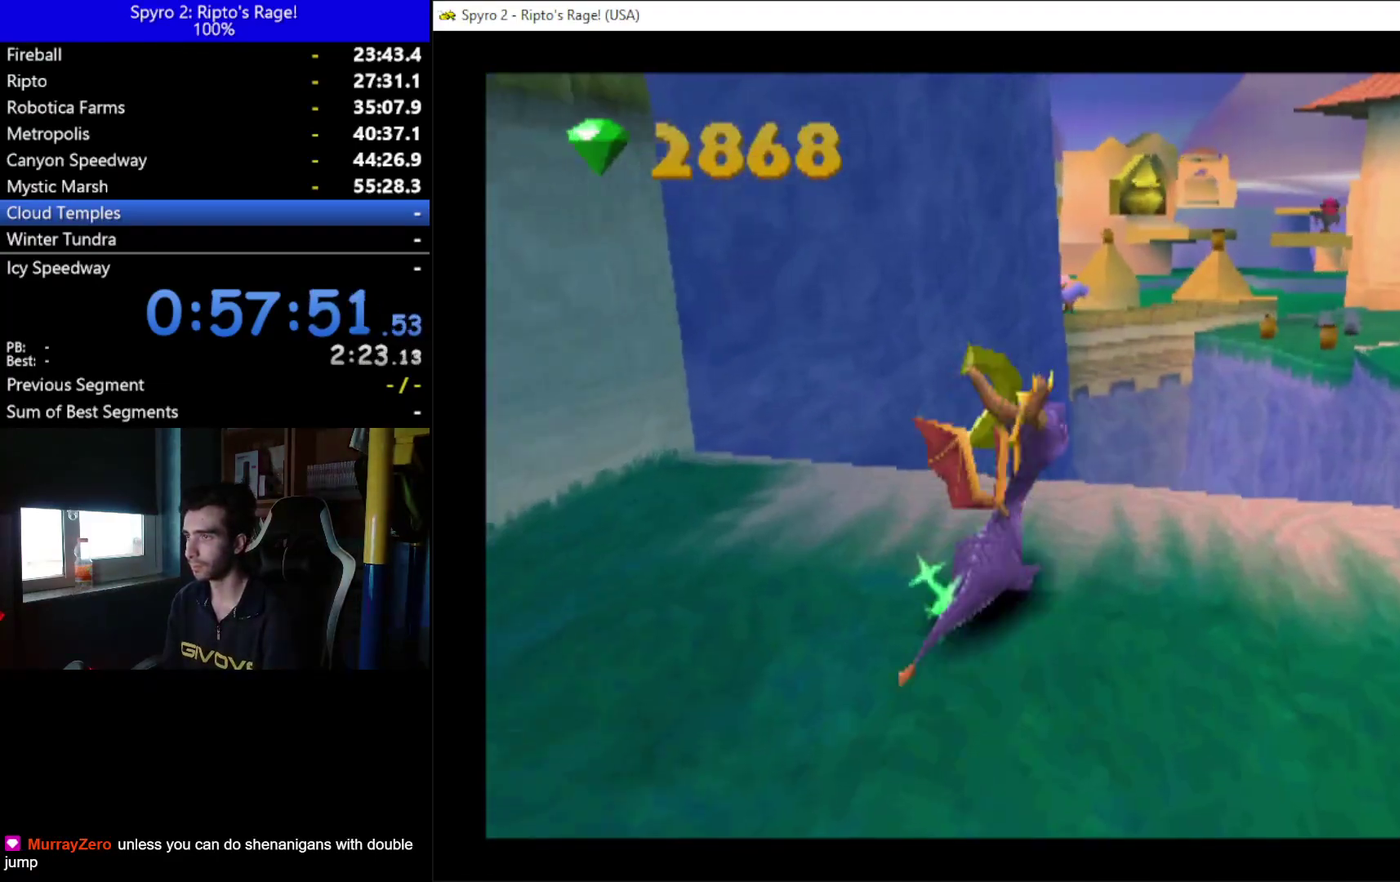
{"buttons": ["DPAD_UP", "DPAD_RIGHT"], "left_stick": "center", "right_stick": "center", "events": [[133, "DPAD_DOWN", "up"], [500, "DPAD_UP", "down"]]}
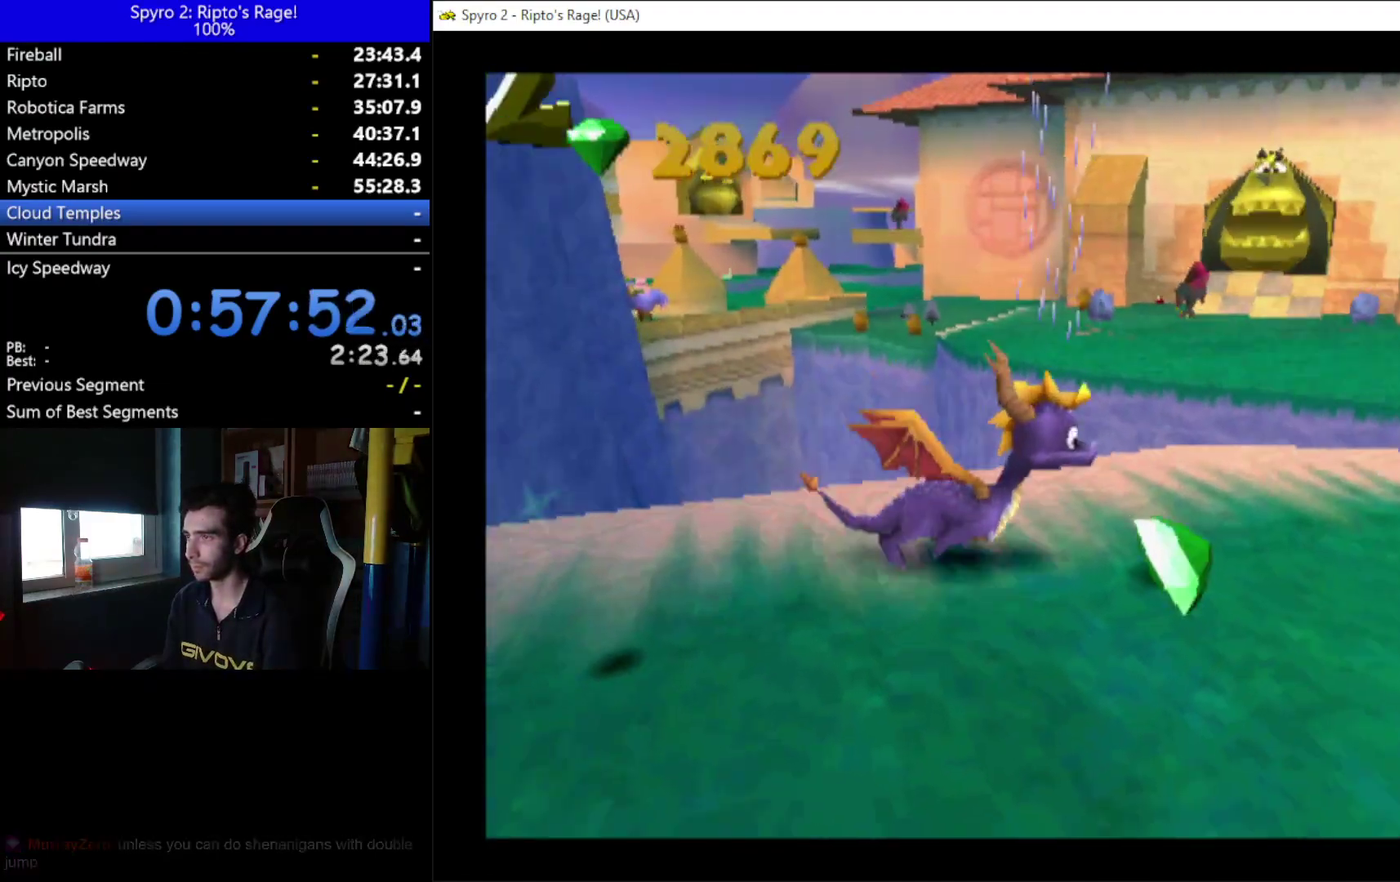
{"buttons": ["A", "X"], "left_stick": "center", "right_stick": "center", "events": [[33, "DPAD_RIGHT", "up"], [200, "X", "down"], [267, "DPAD_UP", "up"], [400, "A", "down"]]}
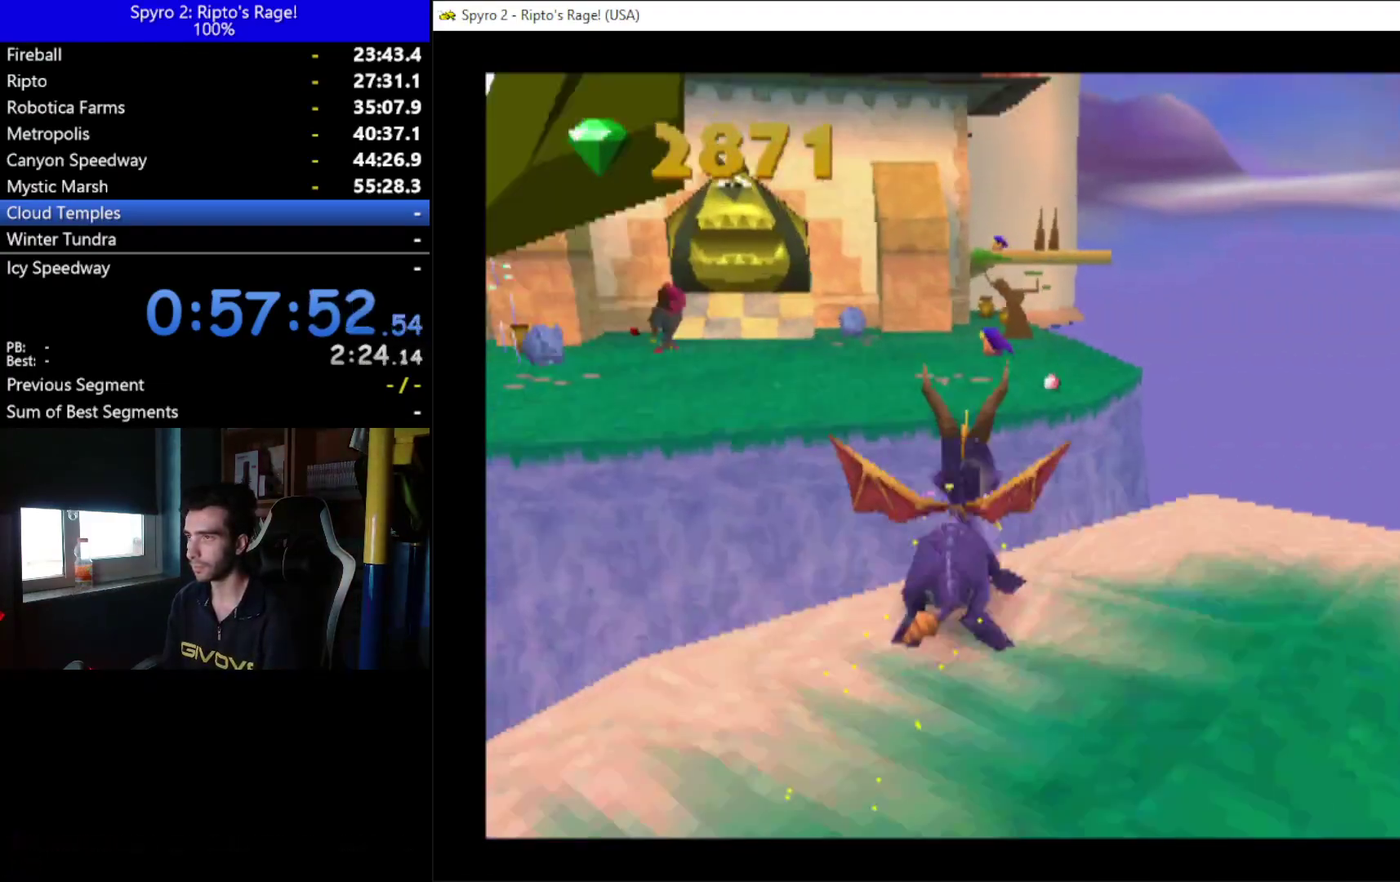
{"buttons": [], "left_stick": "center", "right_stick": "center", "events": [[300, "A", "up"], [300, "X", "up"], [400, "A", "down"], [500, "A", "up"]]}
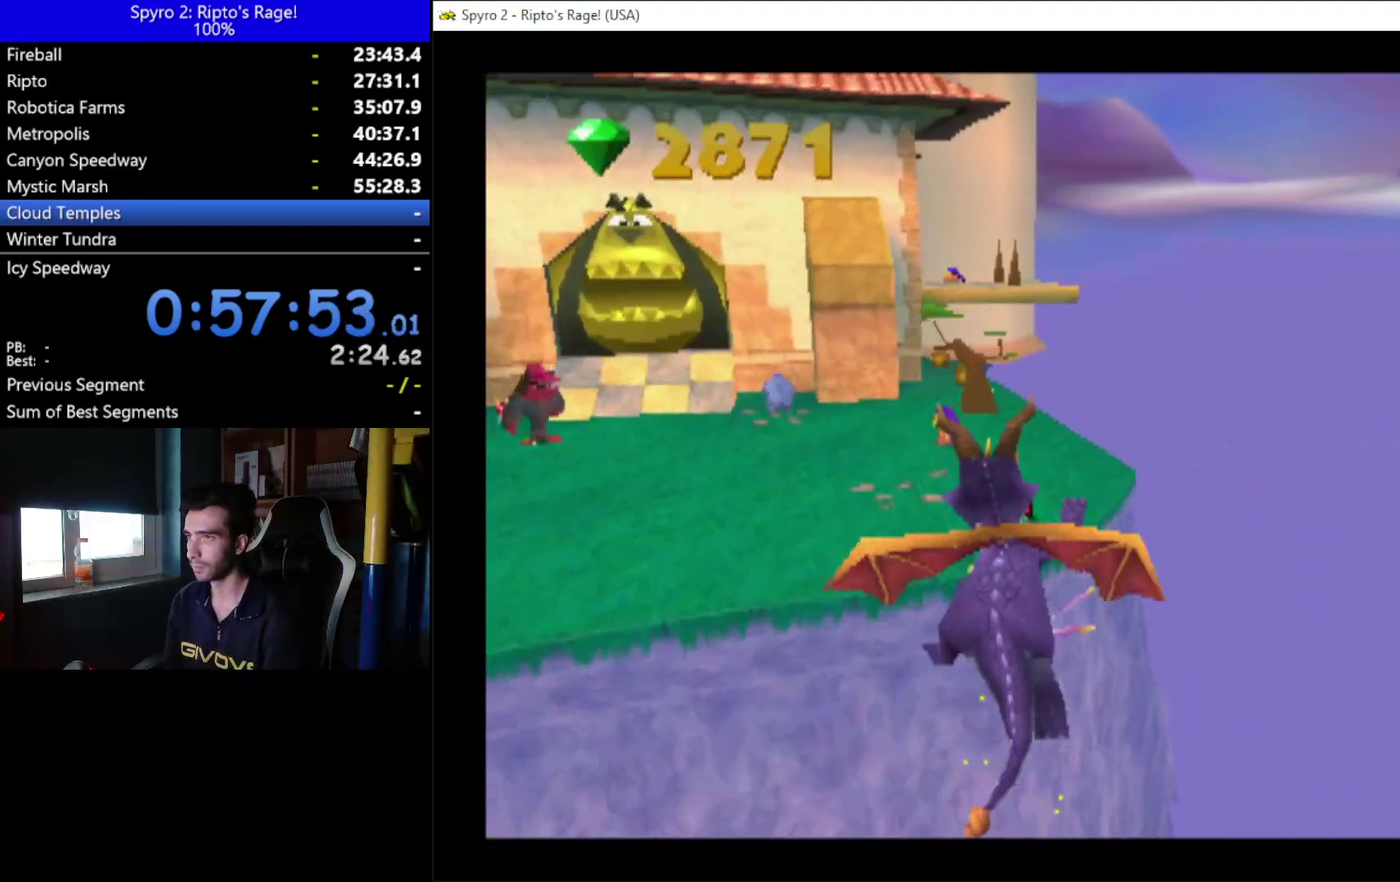
{"buttons": [], "left_stick": "center", "right_stick": "center", "events": []}
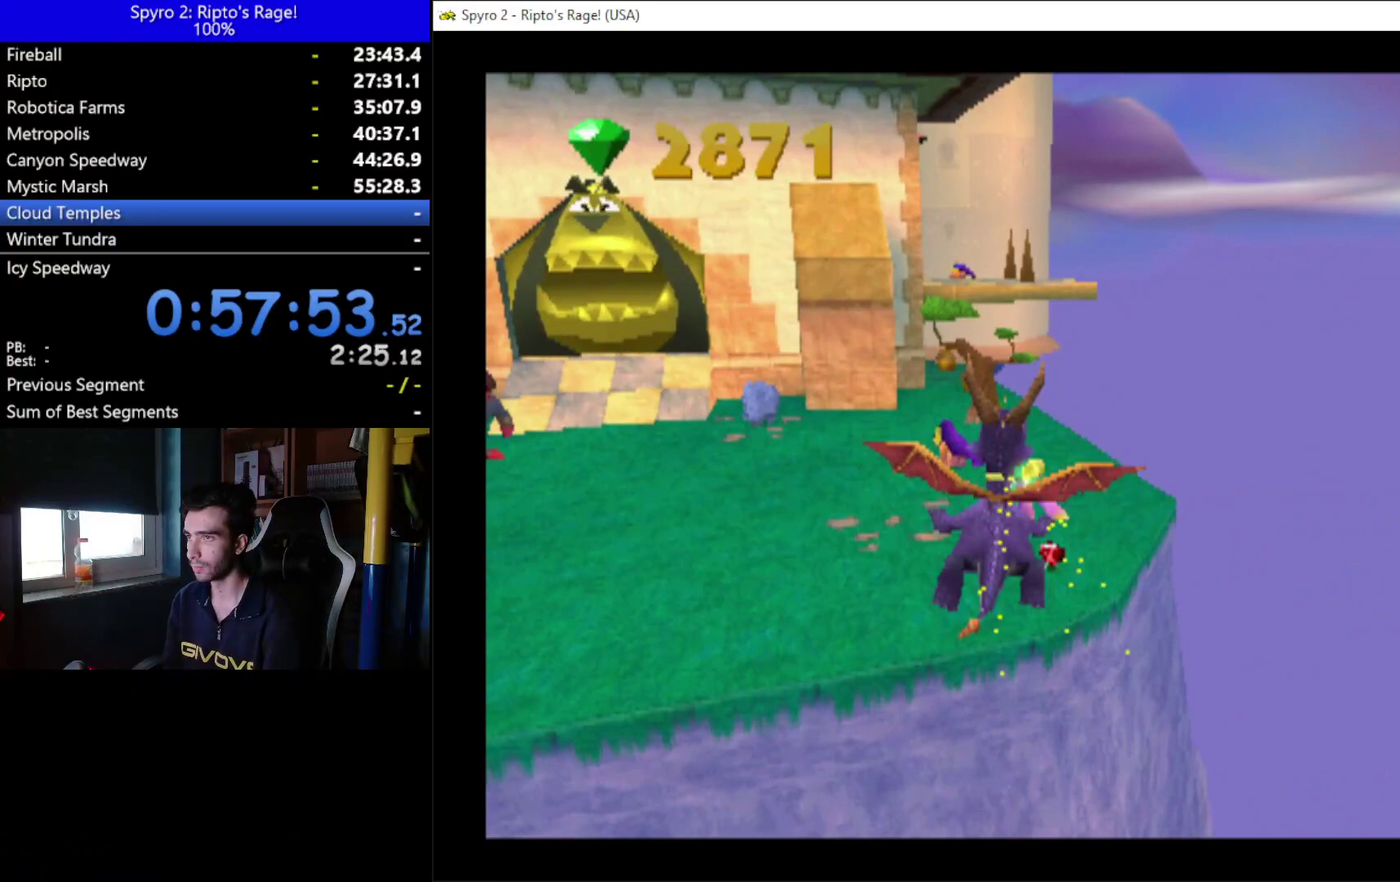
{"buttons": ["X"], "left_stick": "center", "right_stick": "center", "events": [[433, "X", "down"]]}
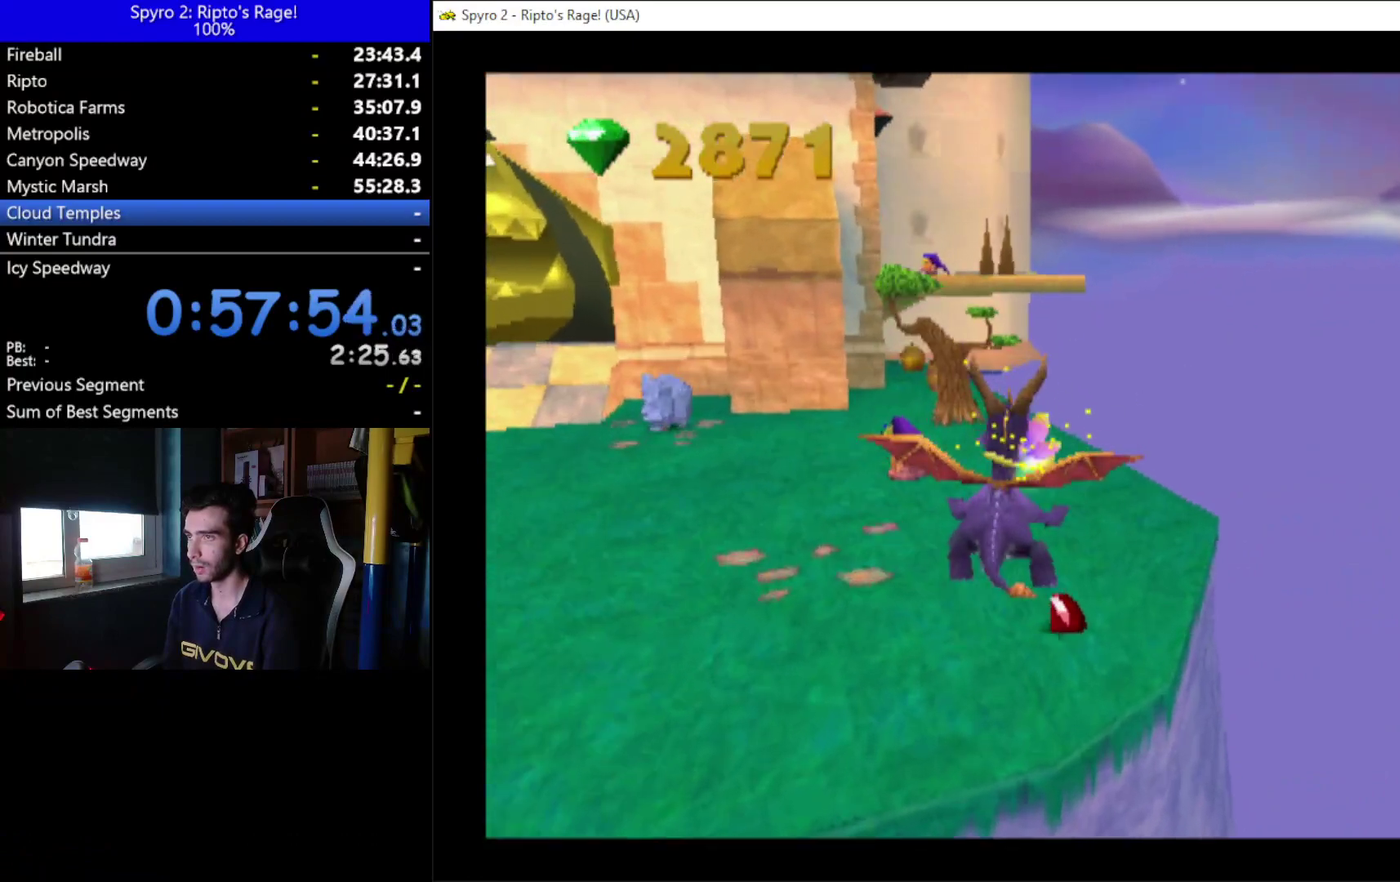
{"buttons": ["X"], "left_stick": "center", "right_stick": "center", "events": []}
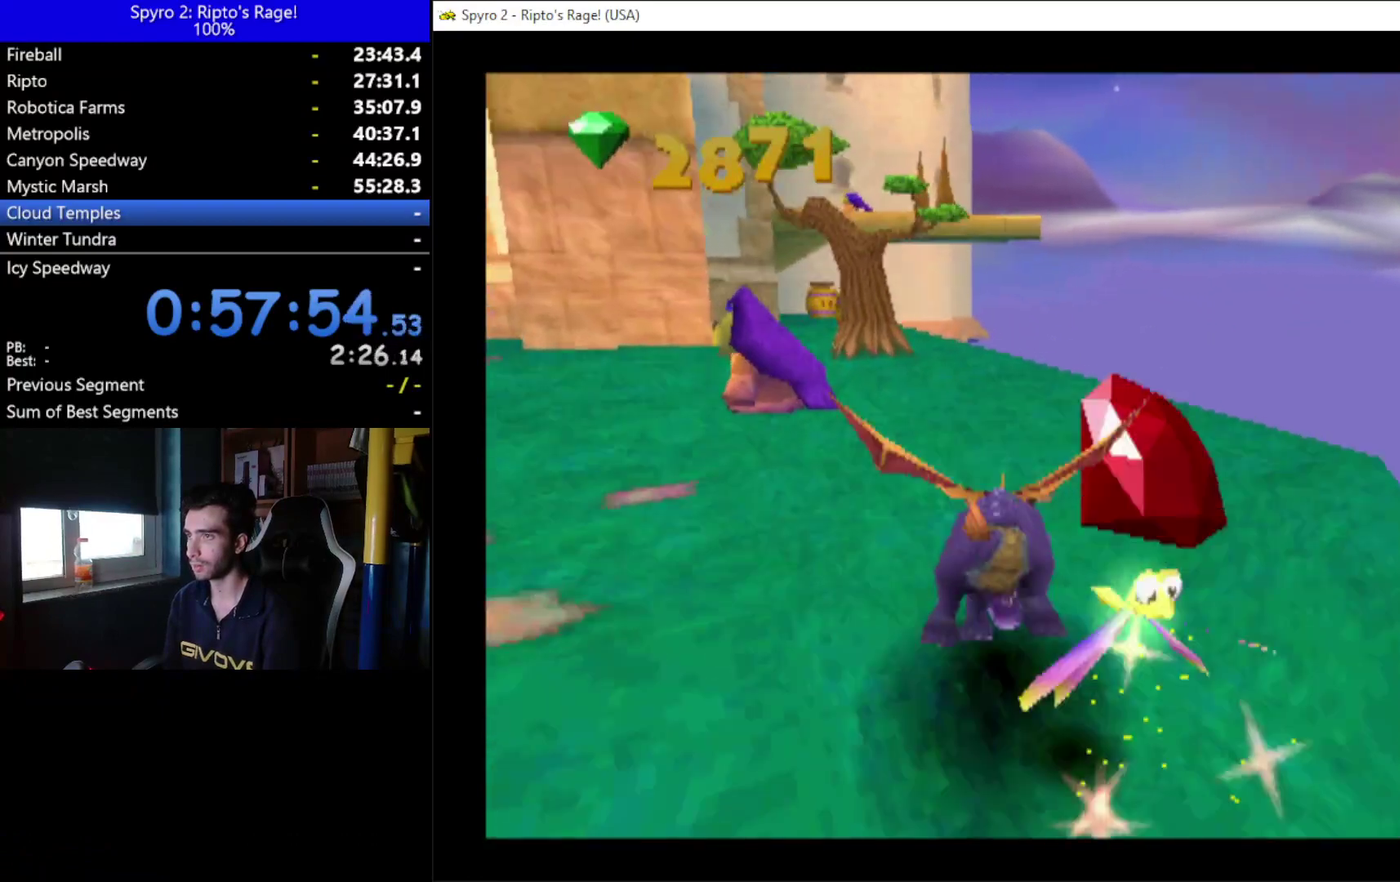
{"buttons": ["X"], "left_stick": "center", "right_stick": "center", "events": [[33, "DPAD_LEFT", "down"], [167, "DPAD_LEFT", "up"]]}
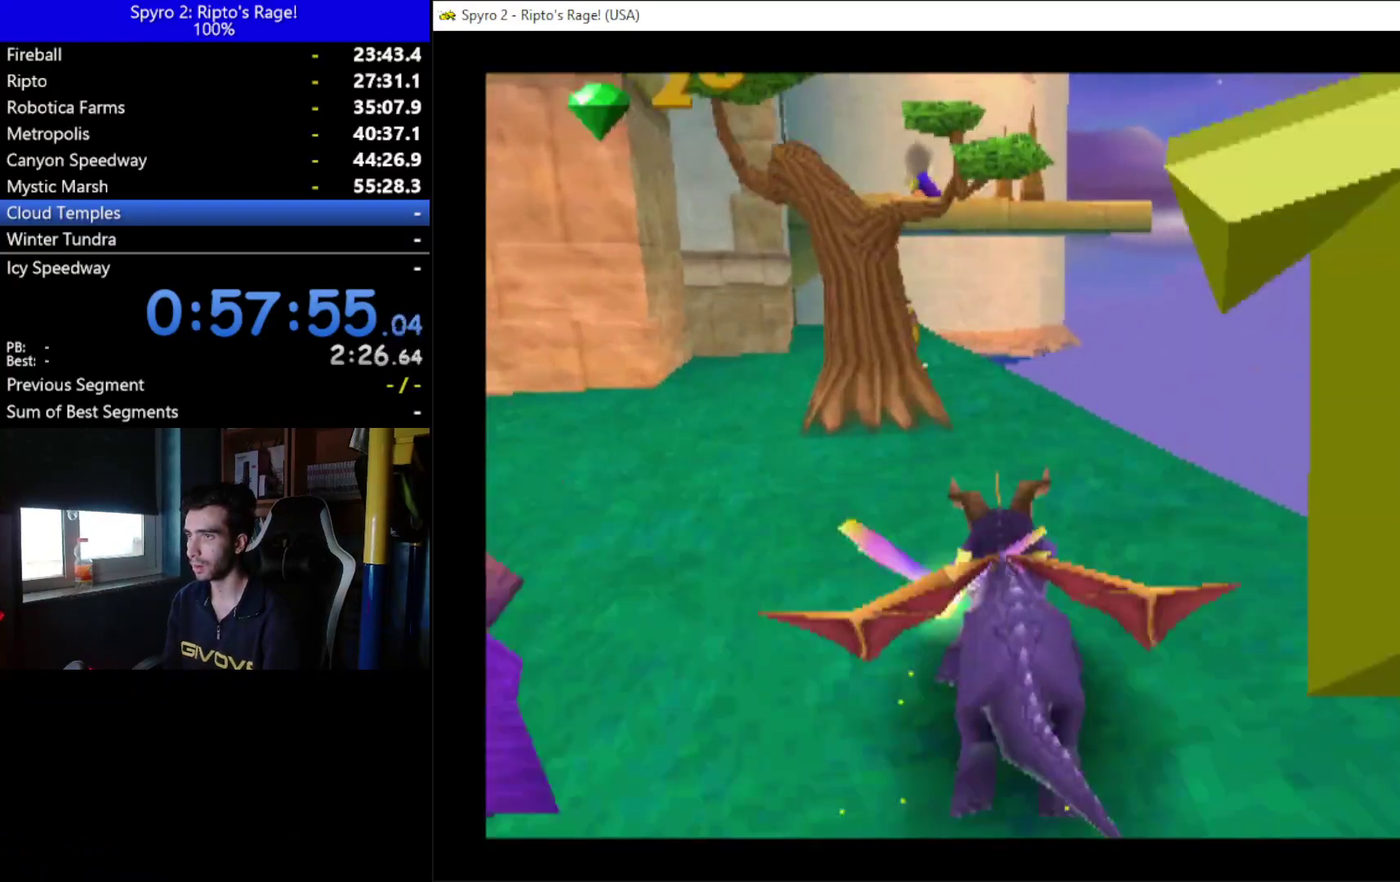
{"buttons": ["X"], "left_stick": "center", "right_stick": "center", "events": [[267, "DPAD_LEFT", "down"], [433, "DPAD_LEFT", "up"]]}
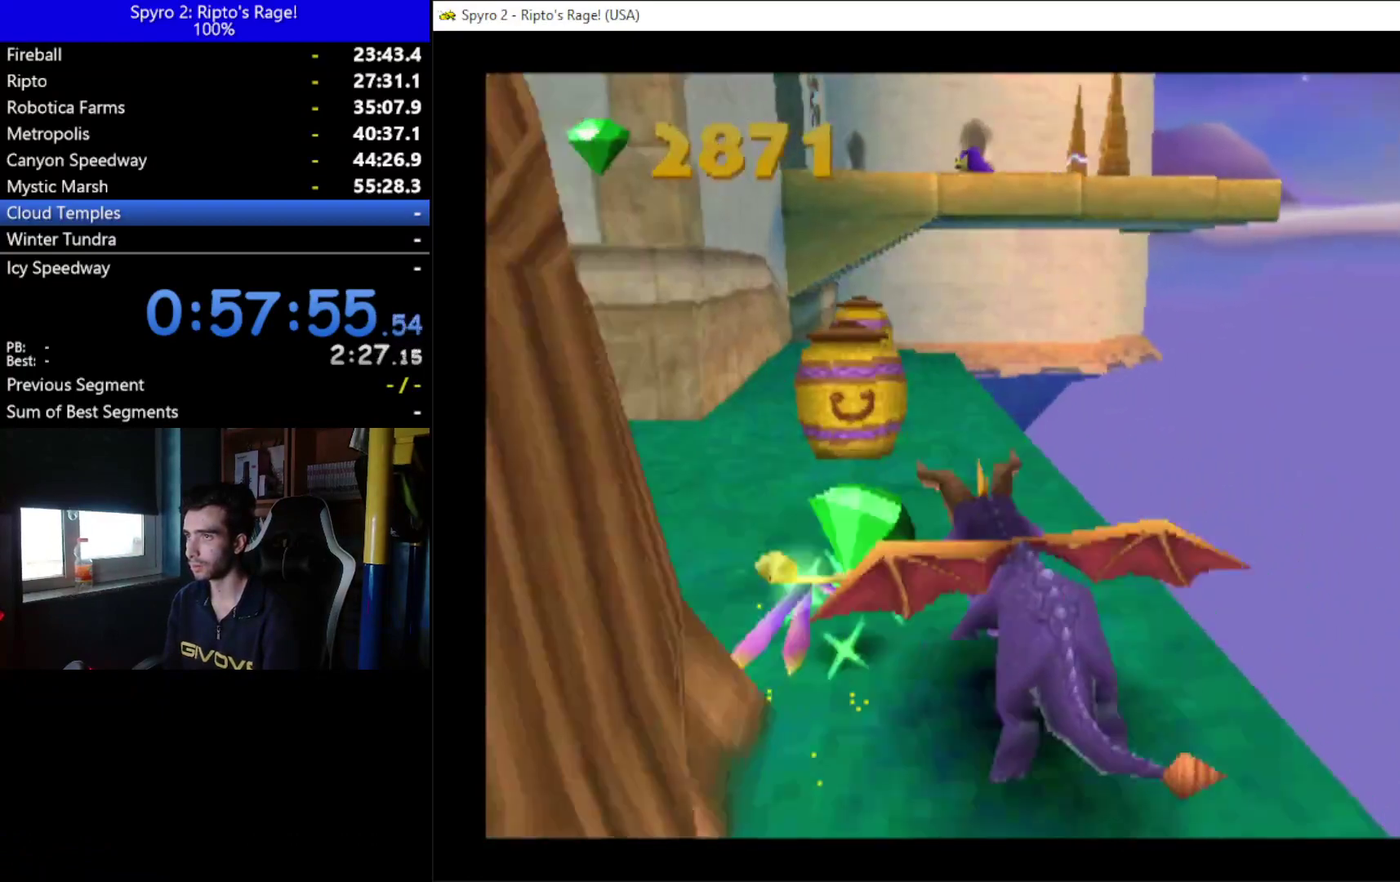
{"buttons": ["X"], "left_stick": "center", "right_stick": "center", "events": []}
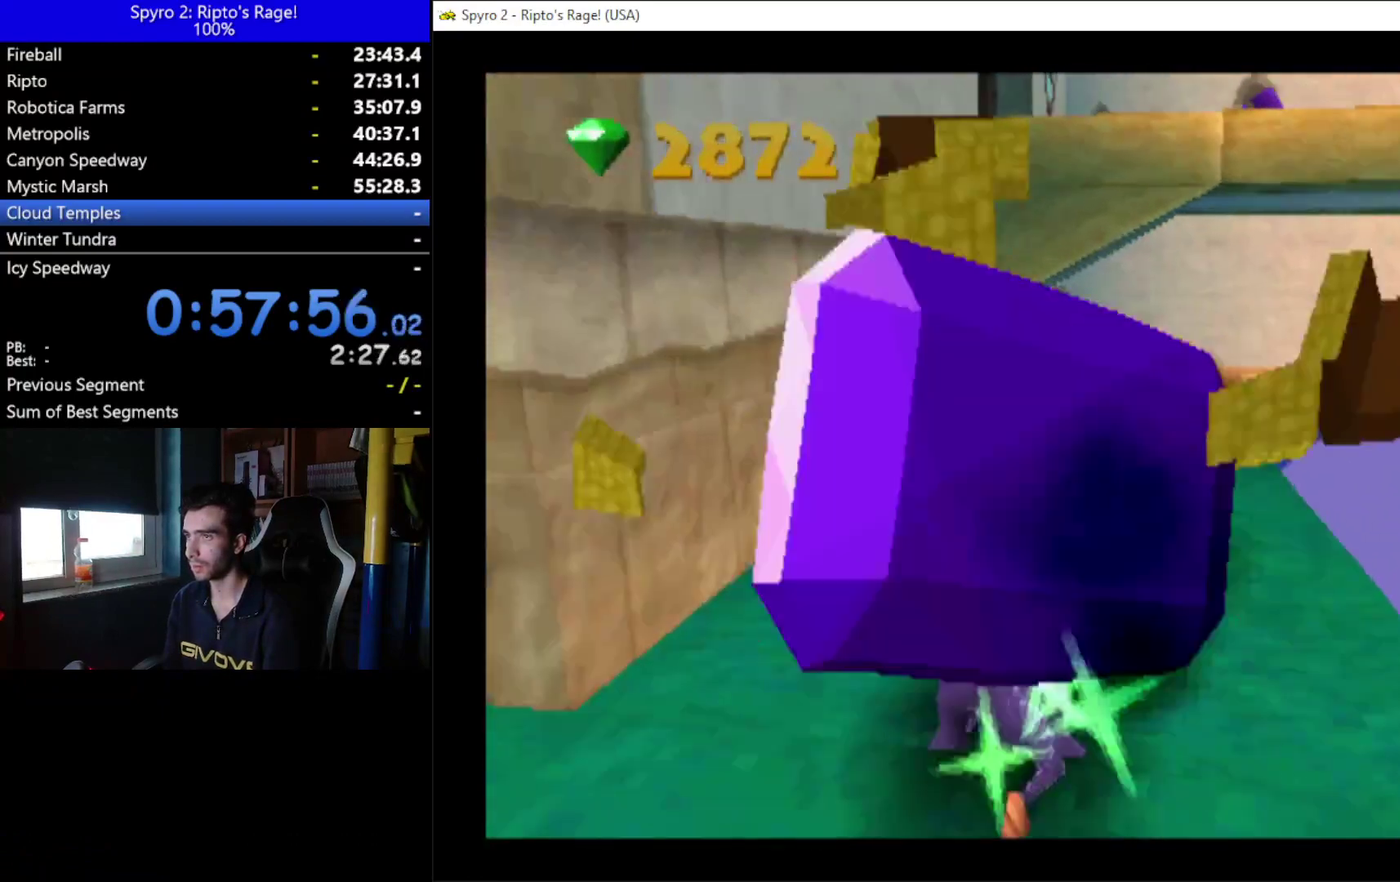
{"buttons": ["DPAD_DOWN", "DPAD_LEFT"], "left_stick": "center", "right_stick": "center", "events": [[67, "DPAD_LEFT", "down"], [100, "X", "up"], [167, "DPAD_DOWN", "down"]]}
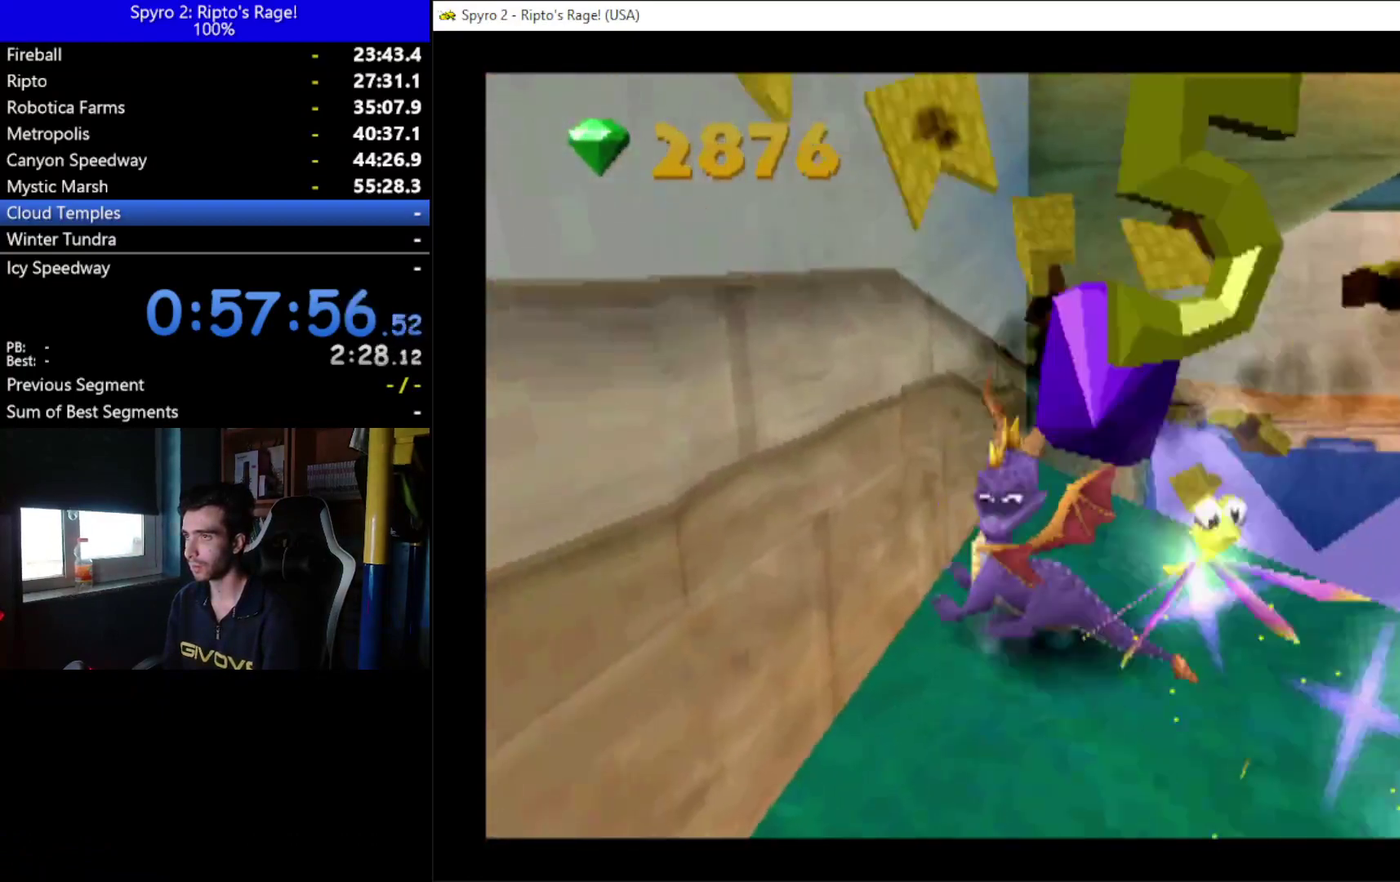
{"buttons": ["DPAD_LEFT"], "left_stick": "center", "right_stick": "center", "events": [[433, "DPAD_DOWN", "up"]]}
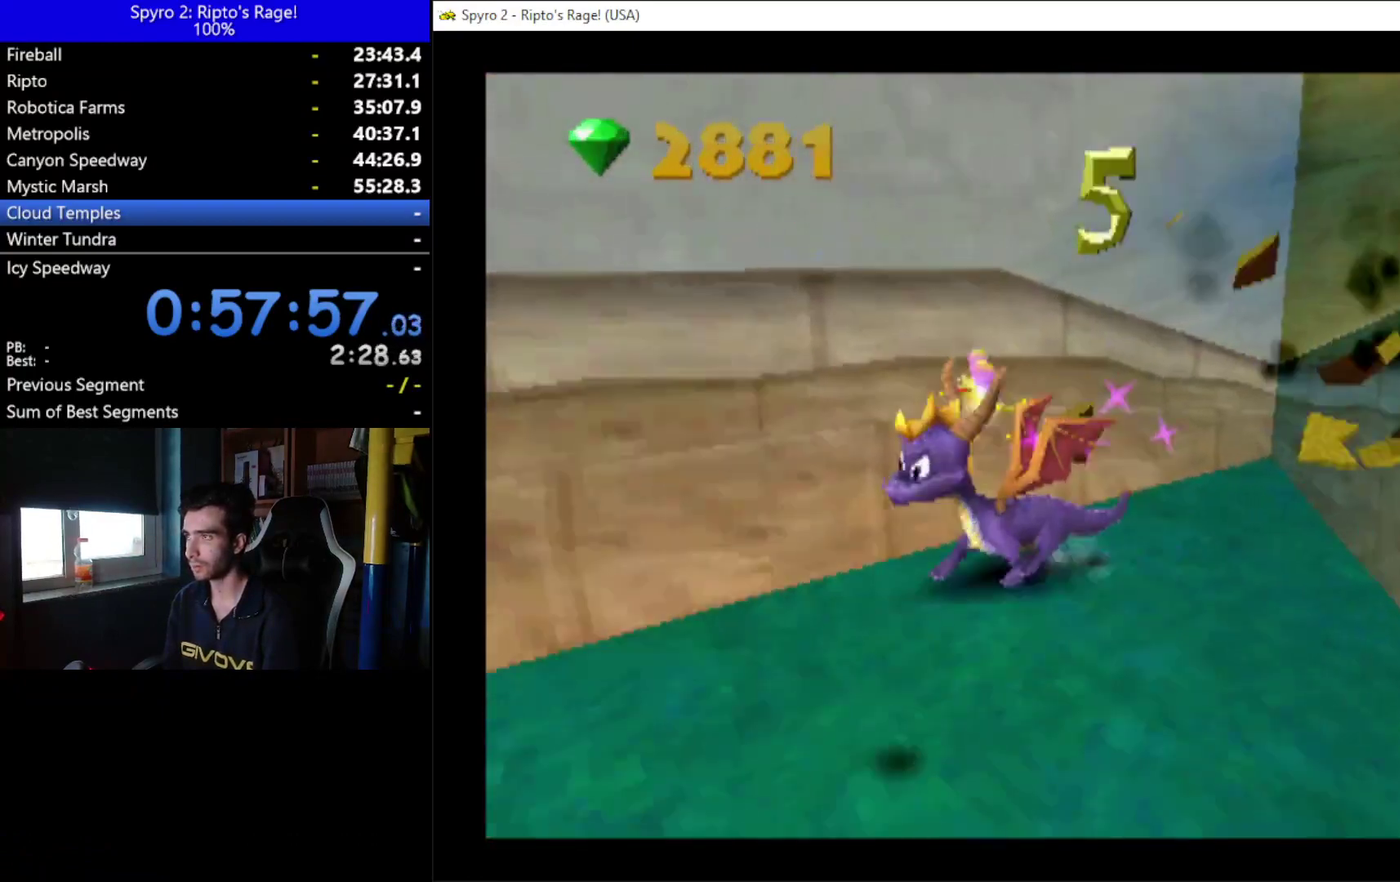
{"buttons": ["DPAD_RIGHT"], "left_stick": "center", "right_stick": "center", "events": [[33, "DPAD_LEFT", "up"], [200, "DPAD_UP", "down"], [233, "DPAD_RIGHT", "down"], [400, "DPAD_UP", "up"]]}
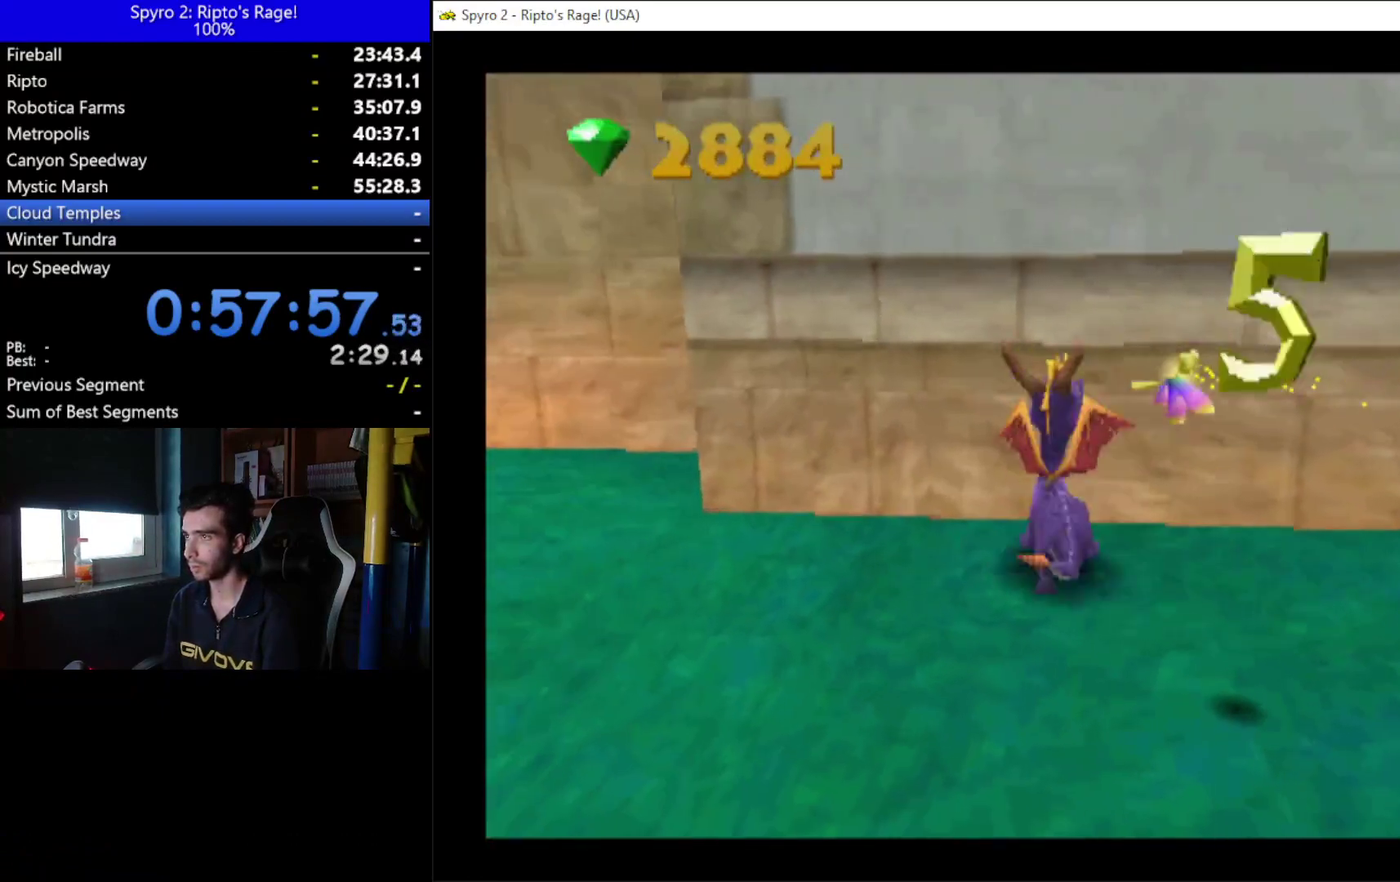
{"buttons": ["L2", "R2"], "left_stick": "center", "right_stick": "center", "events": [[267, "DPAD_RIGHT", "up"], [300, "L2", "down"], [300, "R2", "down"]]}
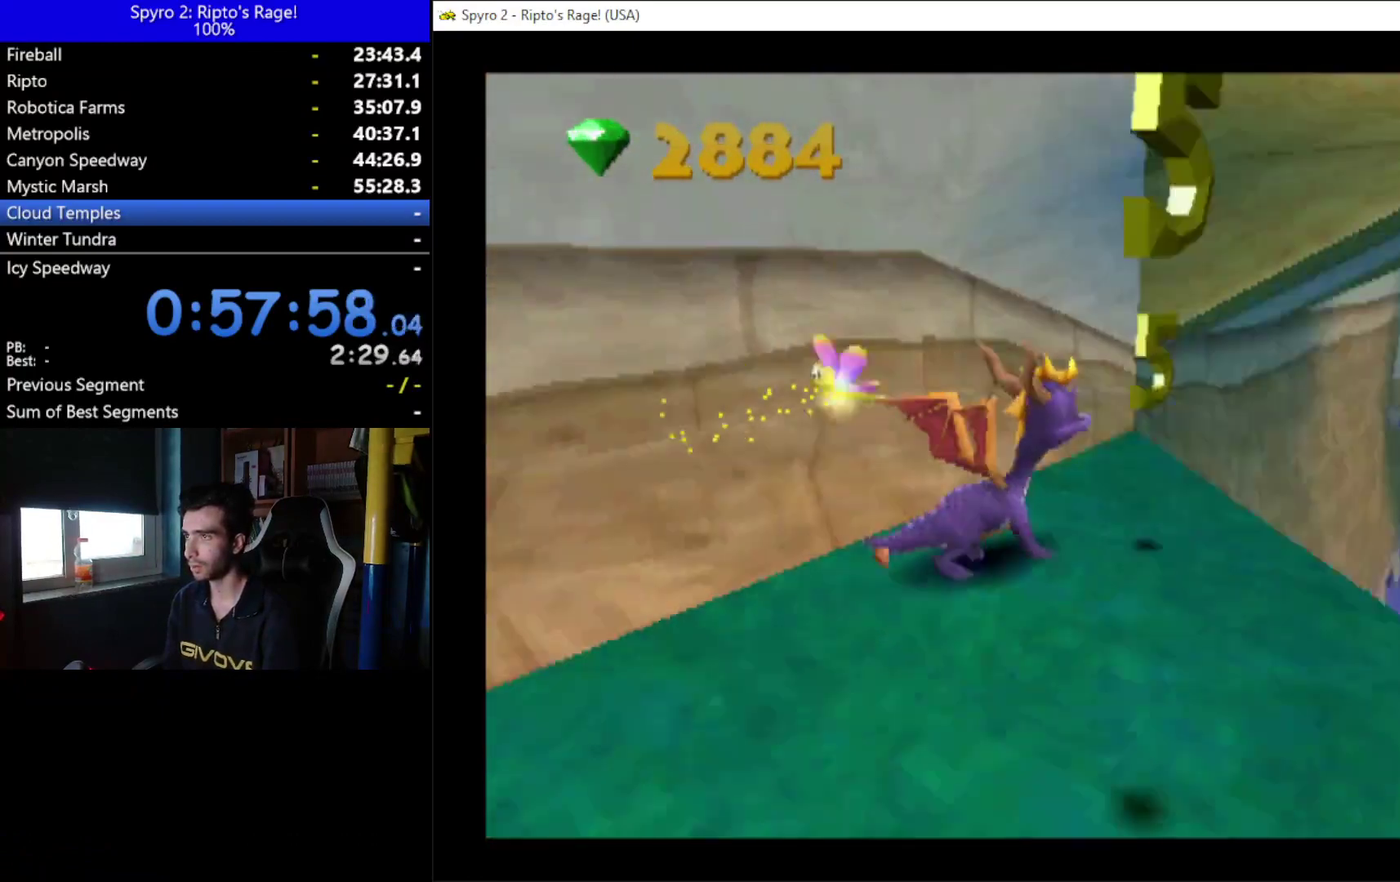
{"buttons": ["DPAD_UP"], "left_stick": "center", "right_stick": "center", "events": [[100, "L2", "up"], [100, "R2", "up"], [433, "DPAD_UP", "down"]]}
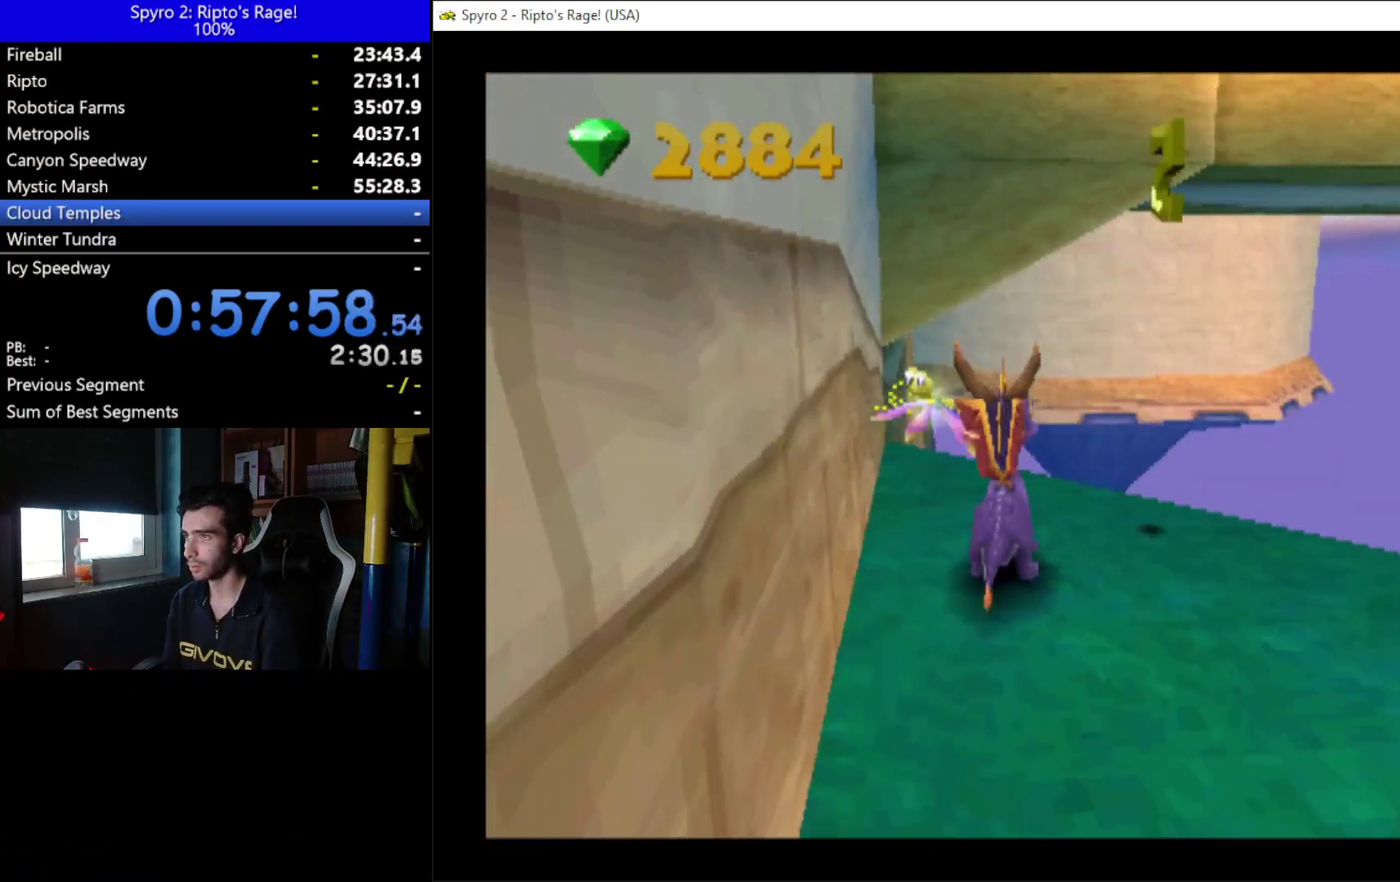
{"buttons": ["A"], "left_stick": "center", "right_stick": "center", "events": [[33, "DPAD_UP", "up"], [333, "A", "down"]]}
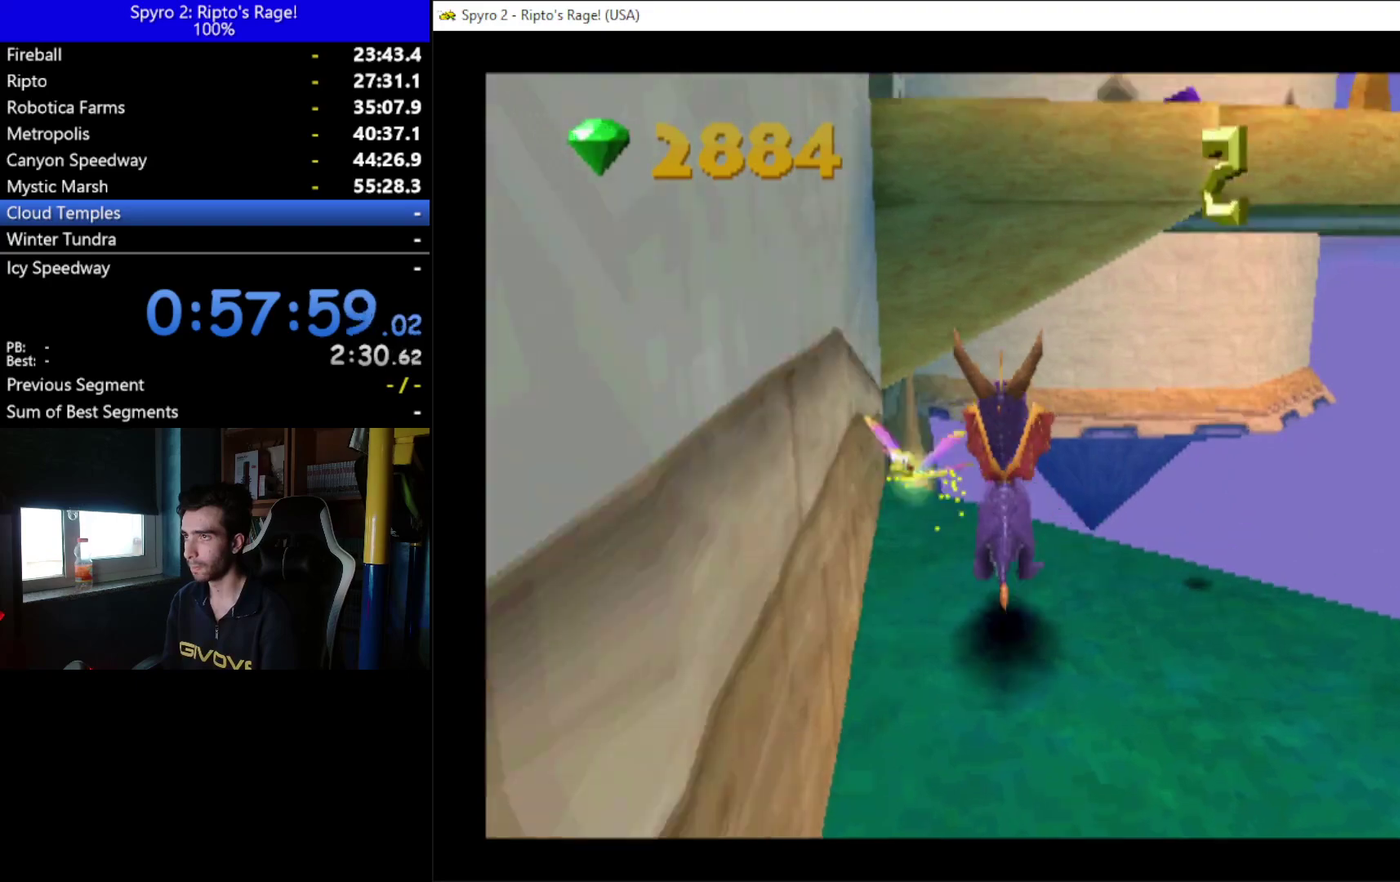
{"buttons": ["A", "DPAD_UP", "DPAD_LEFT"], "left_stick": "center", "right_stick": "center", "events": [[33, "X", "down"], [333, "A", "up"], [333, "X", "up"], [367, "DPAD_UP", "down"], [433, "DPAD_LEFT", "down"], [500, "A", "down"]]}
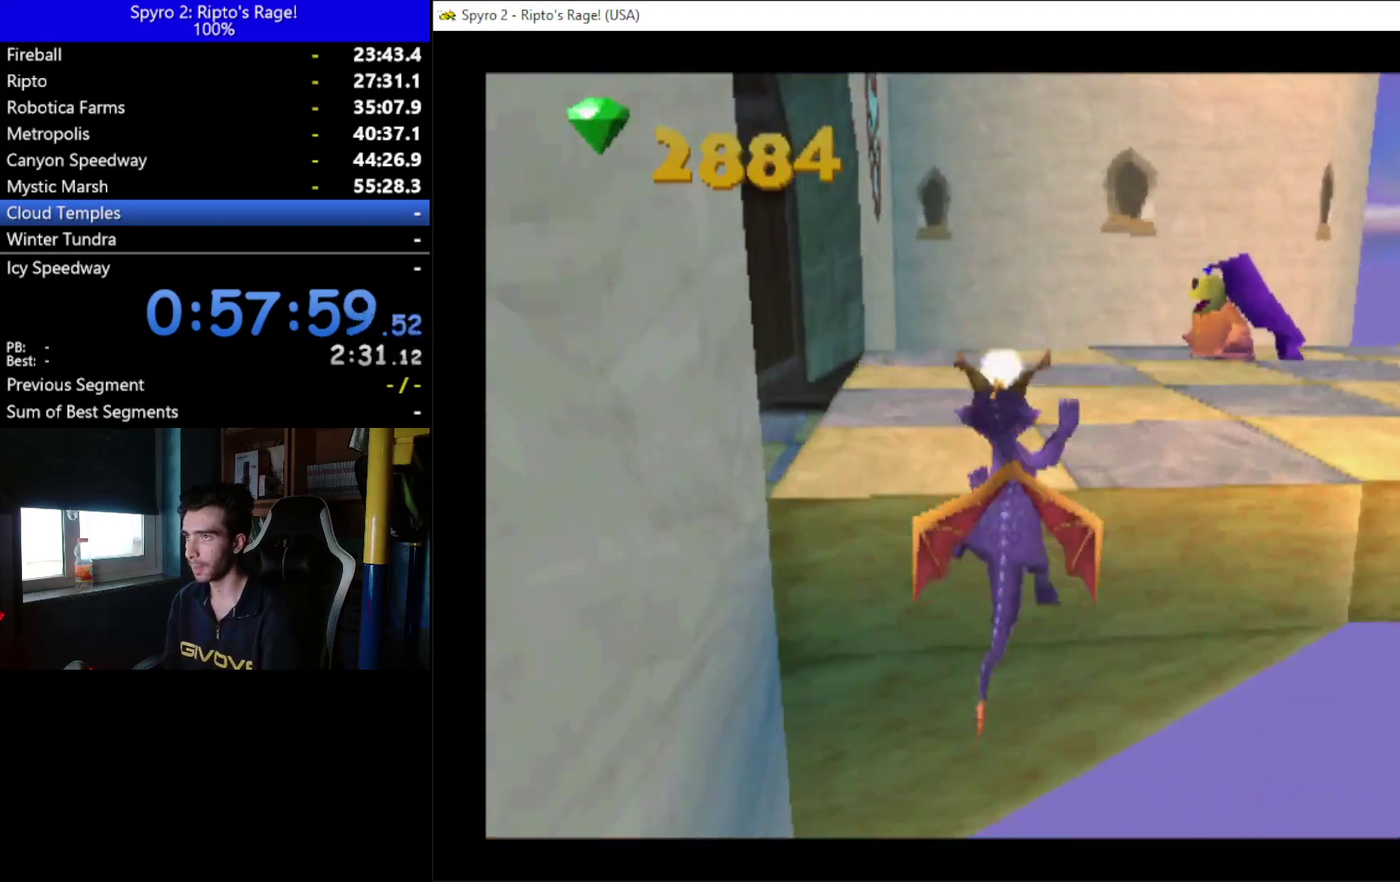
{"buttons": ["DPAD_DOWN", "DPAD_LEFT"], "left_stick": "center", "right_stick": "center", "events": [[233, "A", "up"], [300, "DPAD_UP", "up"], [367, "DPAD_DOWN", "down"]]}
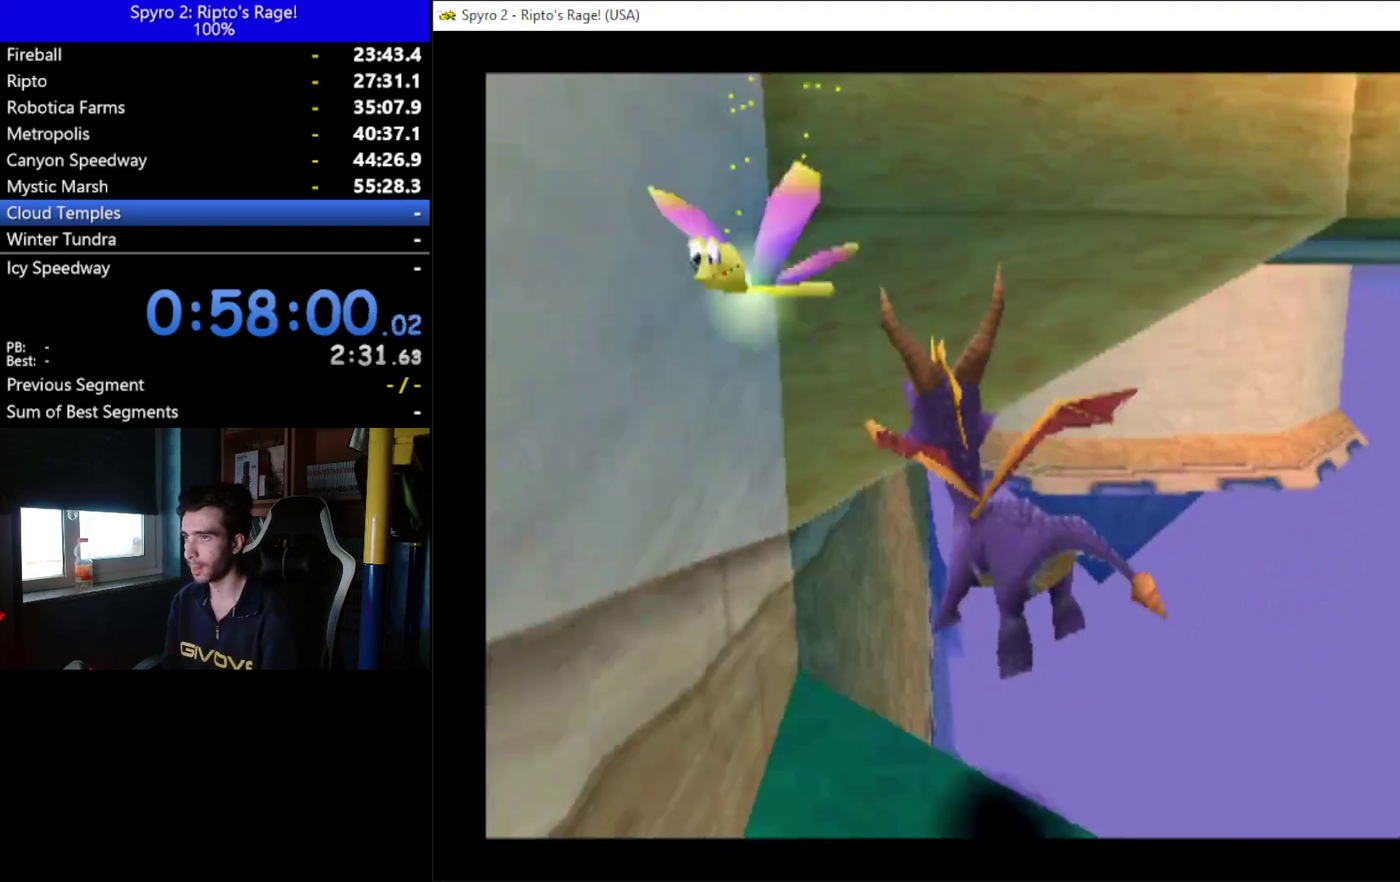
{"buttons": ["DPAD_DOWN"], "left_stick": "center", "right_stick": "center", "events": [[133, "A", "down"], [367, "DPAD_LEFT", "up"], [433, "A", "up"]]}